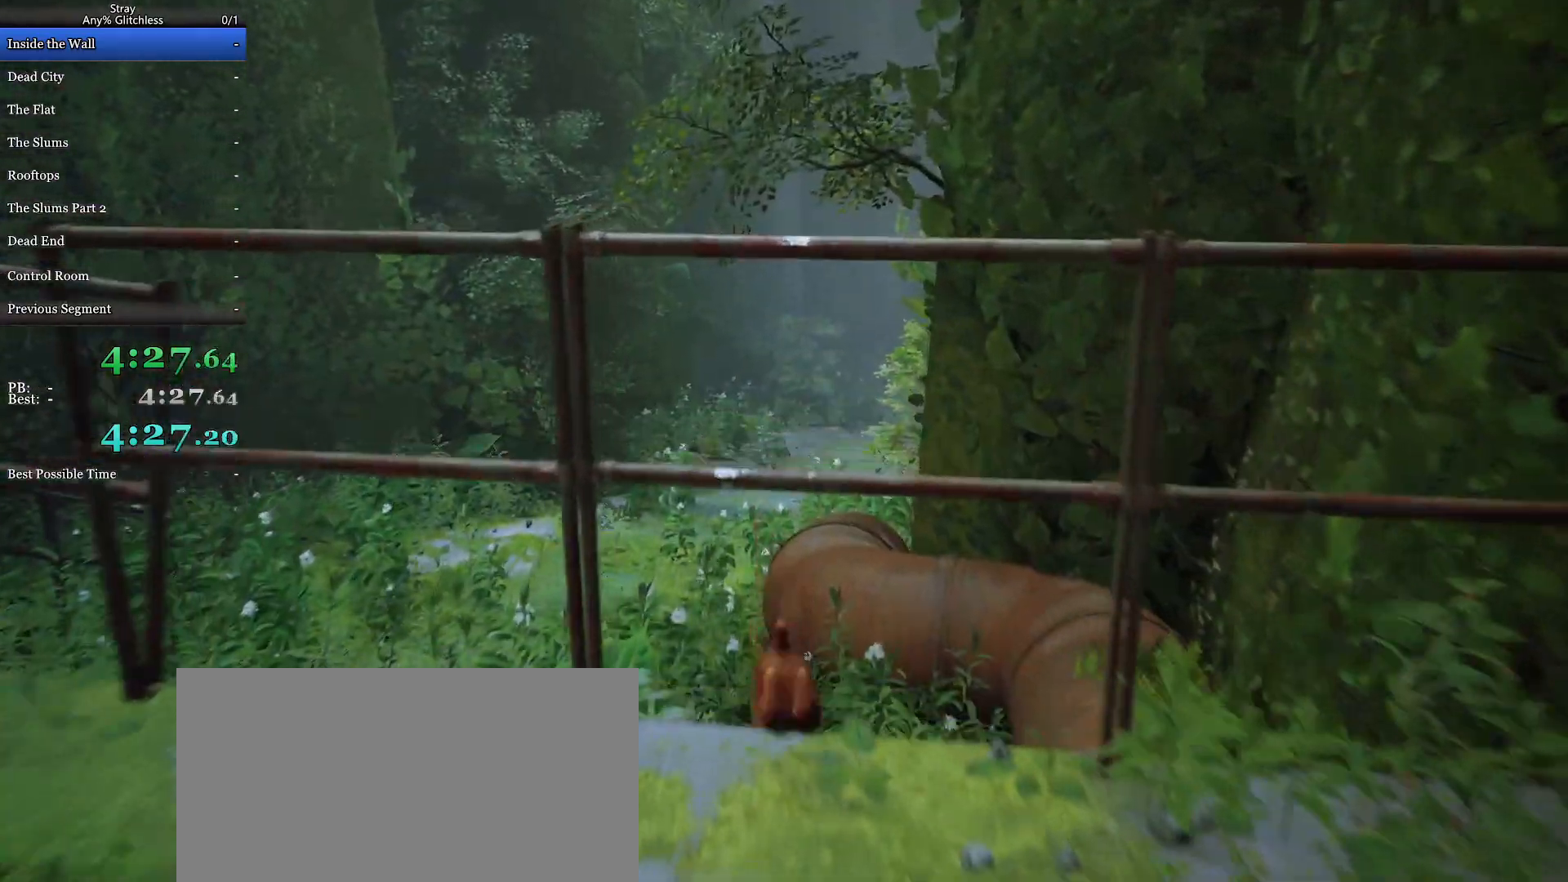
Gameplay with keyboard and mouse; each line is a JSON object with the keys and mouse buttons held at the frame after it. "events" lists presses ("down") and releases ("up") of "a", "c", "ctrl", "d", "e", "f", "q", "r", "s", "shift", "space", "tab", "w", "mouse_left", "mouse_wheel", "mouse_right", "mouse_mb4" and "mouse_mb5" between this image and that frame as [ms after this image, input, new state], when the widget could be followed in between. "mouse_left", "mouse_wheel", "mouse_right", "mouse_mb4", "mouse_mb5" = the "left", "wheel", "right", "mb4", "mb5" buttons of the "mouse" list. No other keys are recorded. "wheel" means that the mouse wheel is clicked or scrolled. Mouse movement is not recorded.
{"keys": ["shift", "w"], "mouse": [], "events": [[200, "space", "up"]]}
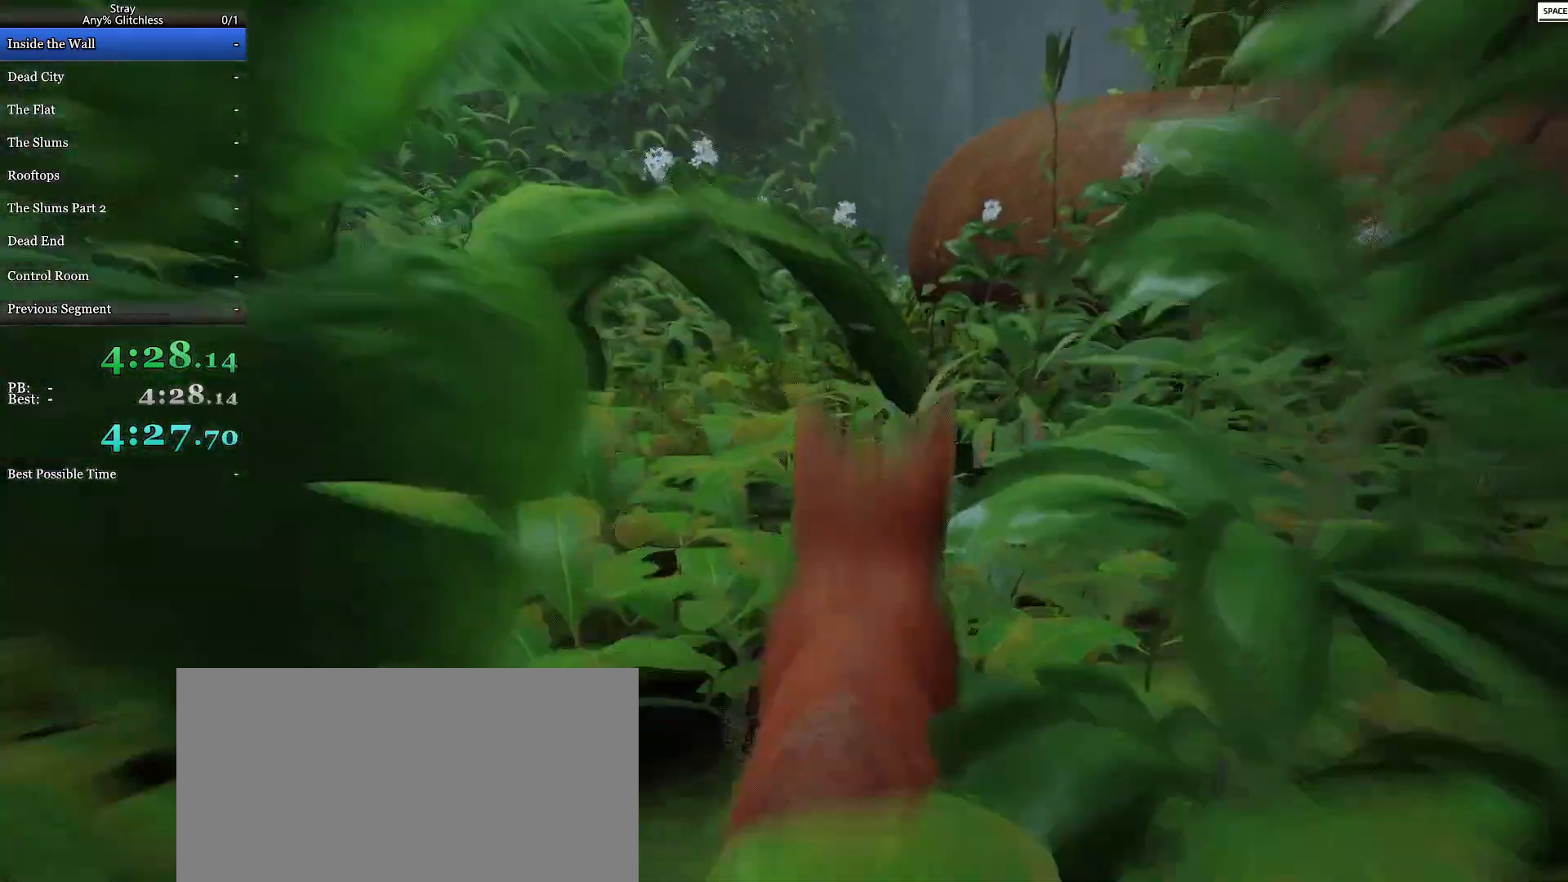
{"keys": ["shift", "w"], "mouse": [], "events": []}
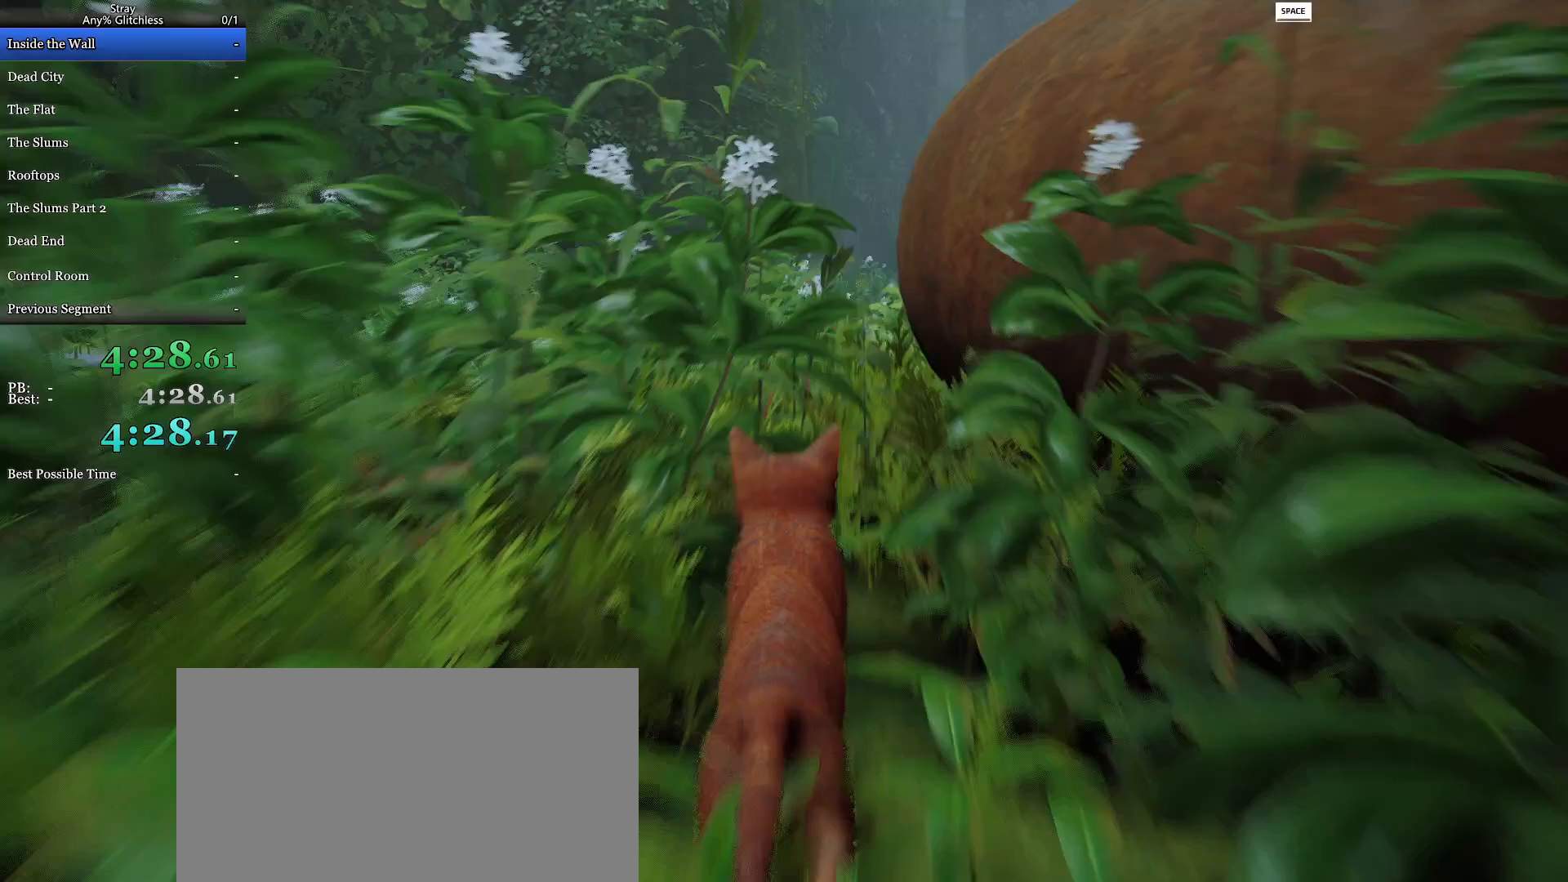
{"keys": ["shift", "w"], "mouse": [], "events": []}
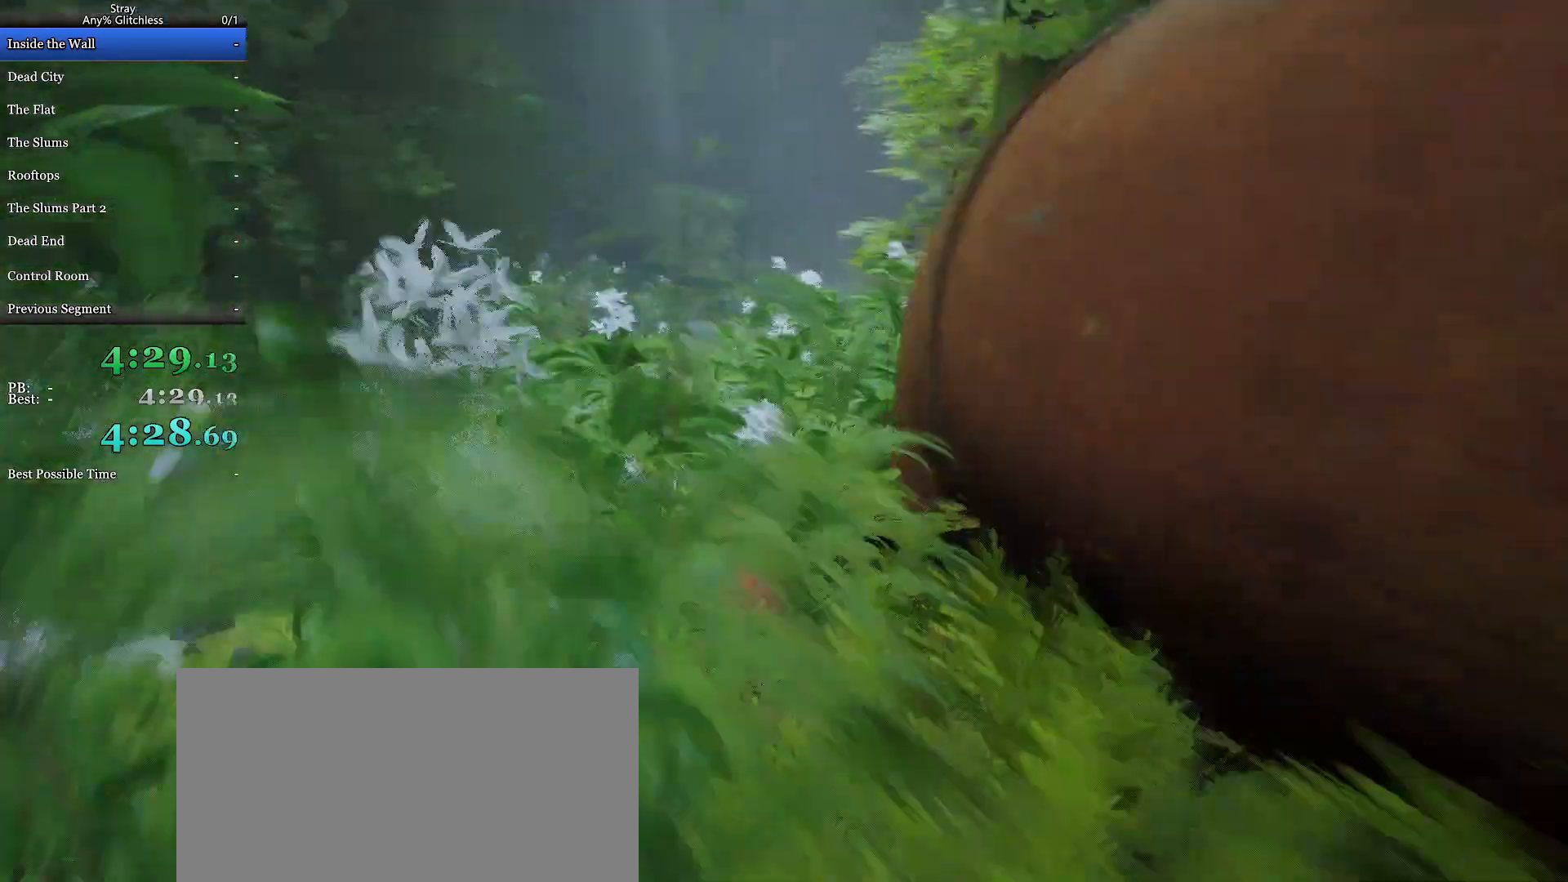
{"keys": ["shift", "w"], "mouse": [], "events": []}
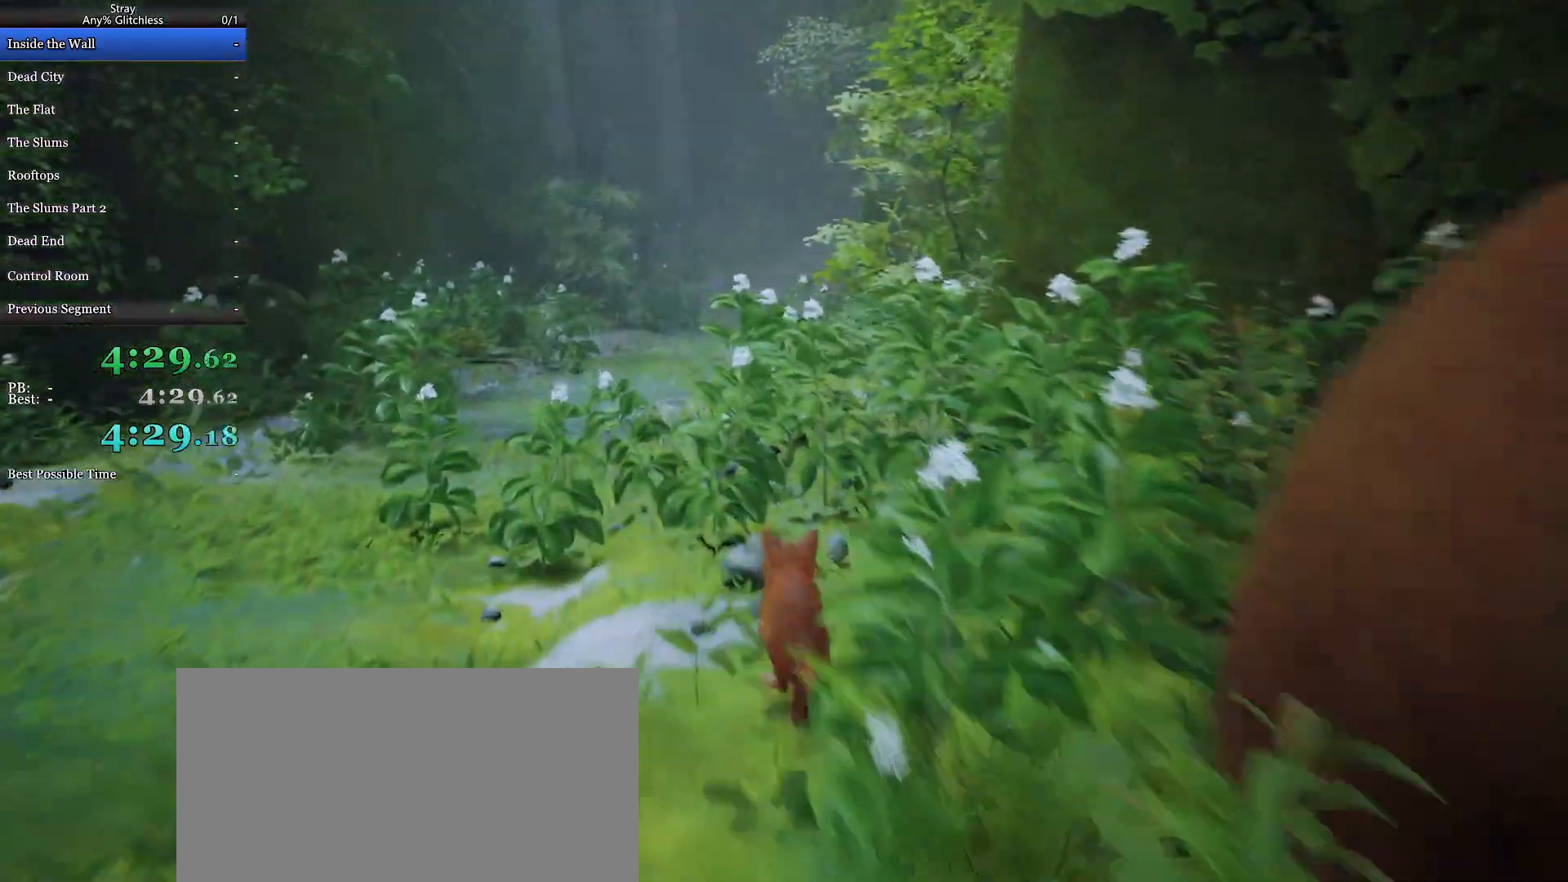
{"keys": ["shift", "w"], "mouse": [], "events": []}
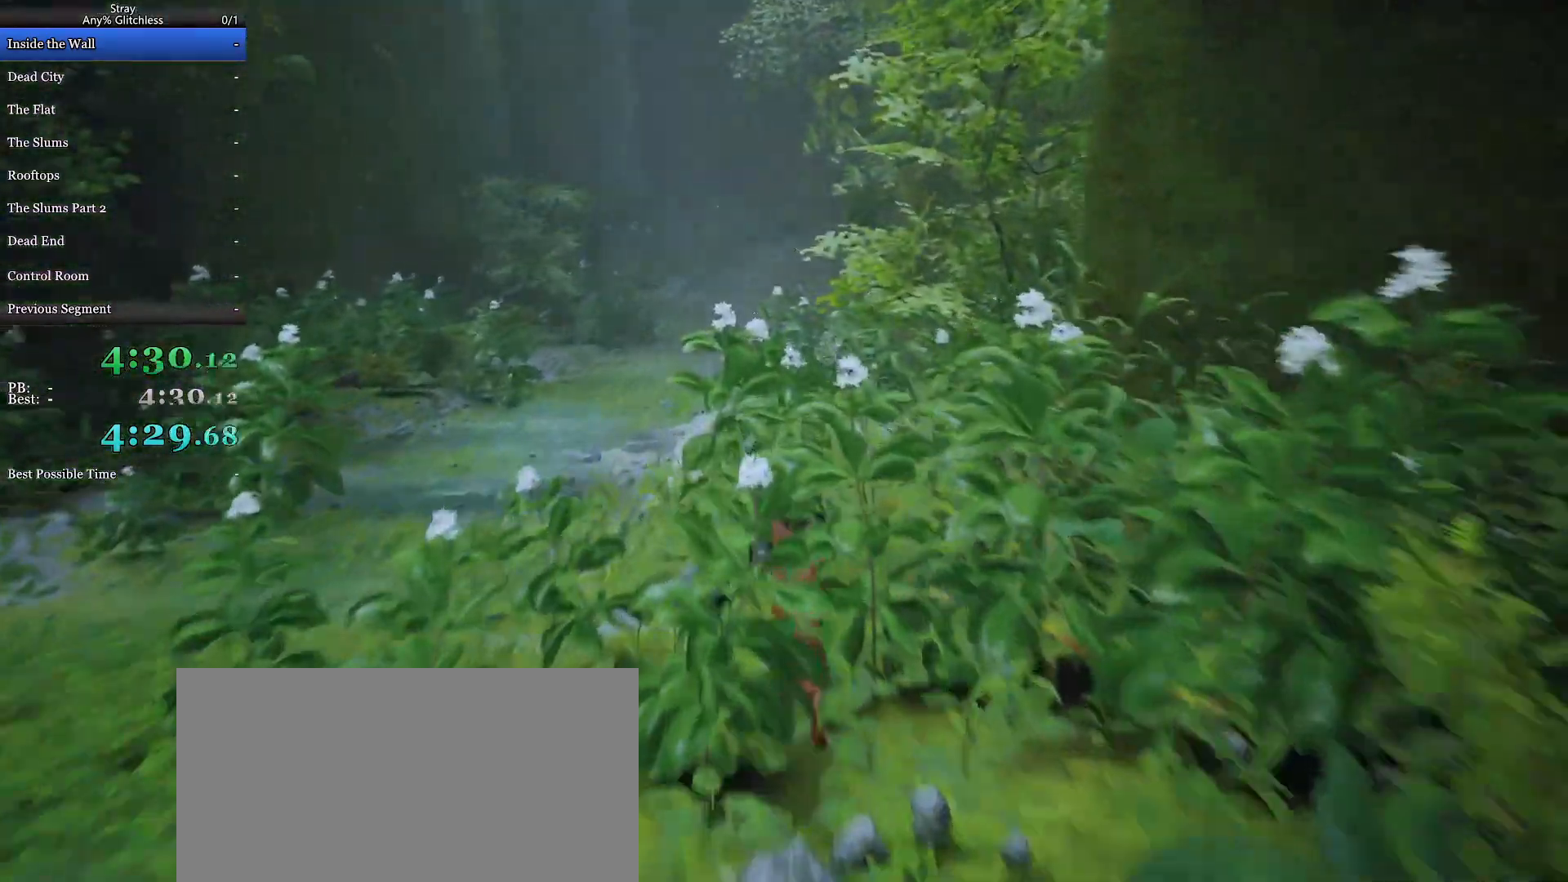
{"keys": ["shift", "w"], "mouse": [], "events": []}
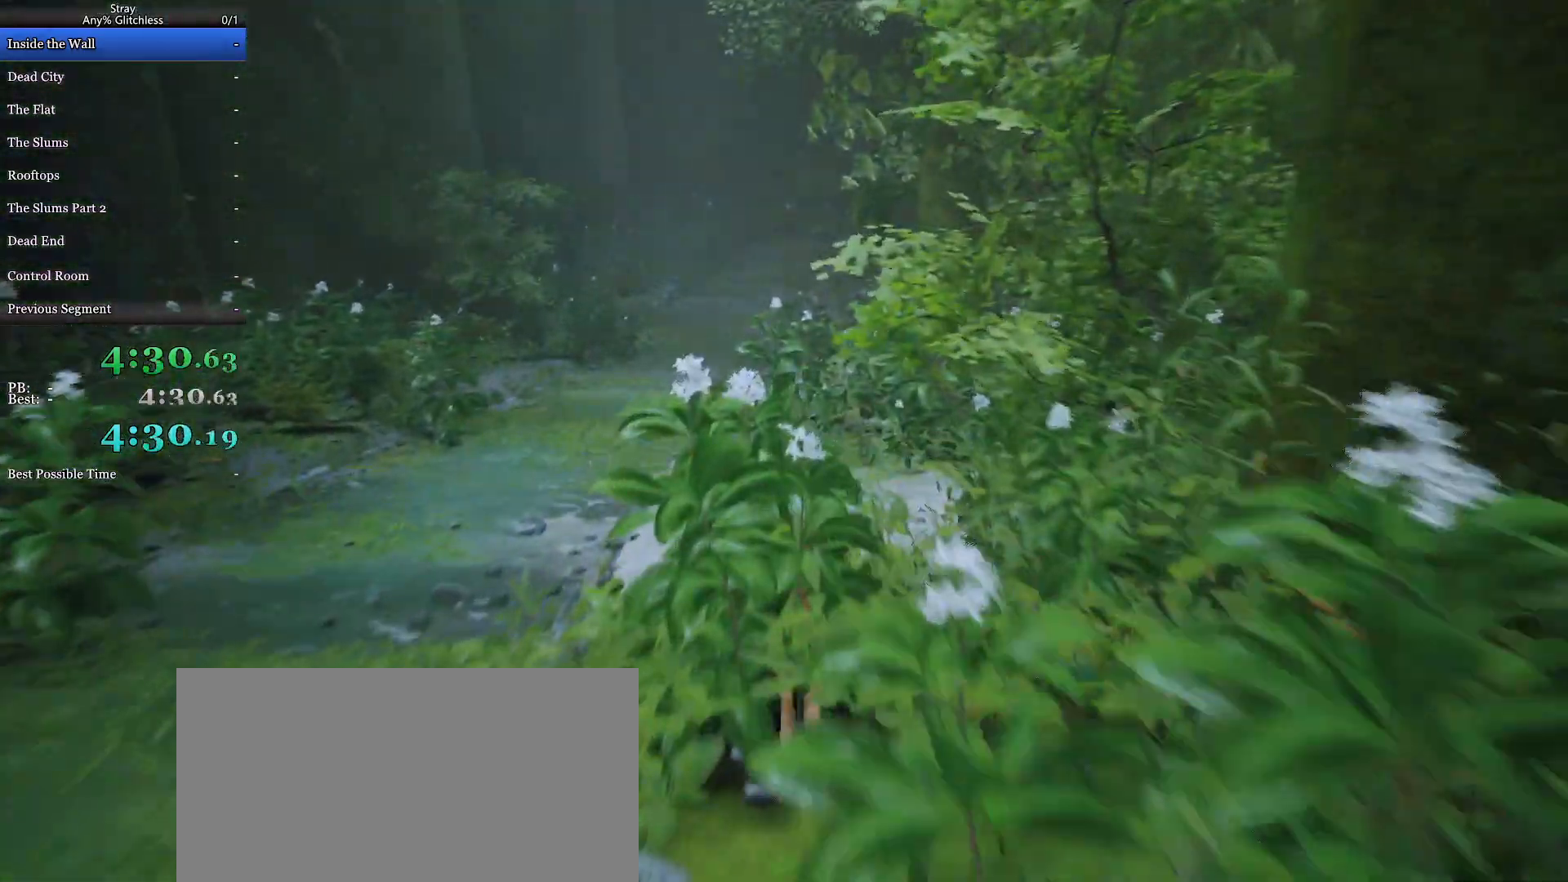
{"keys": ["shift", "w"], "mouse": [], "events": []}
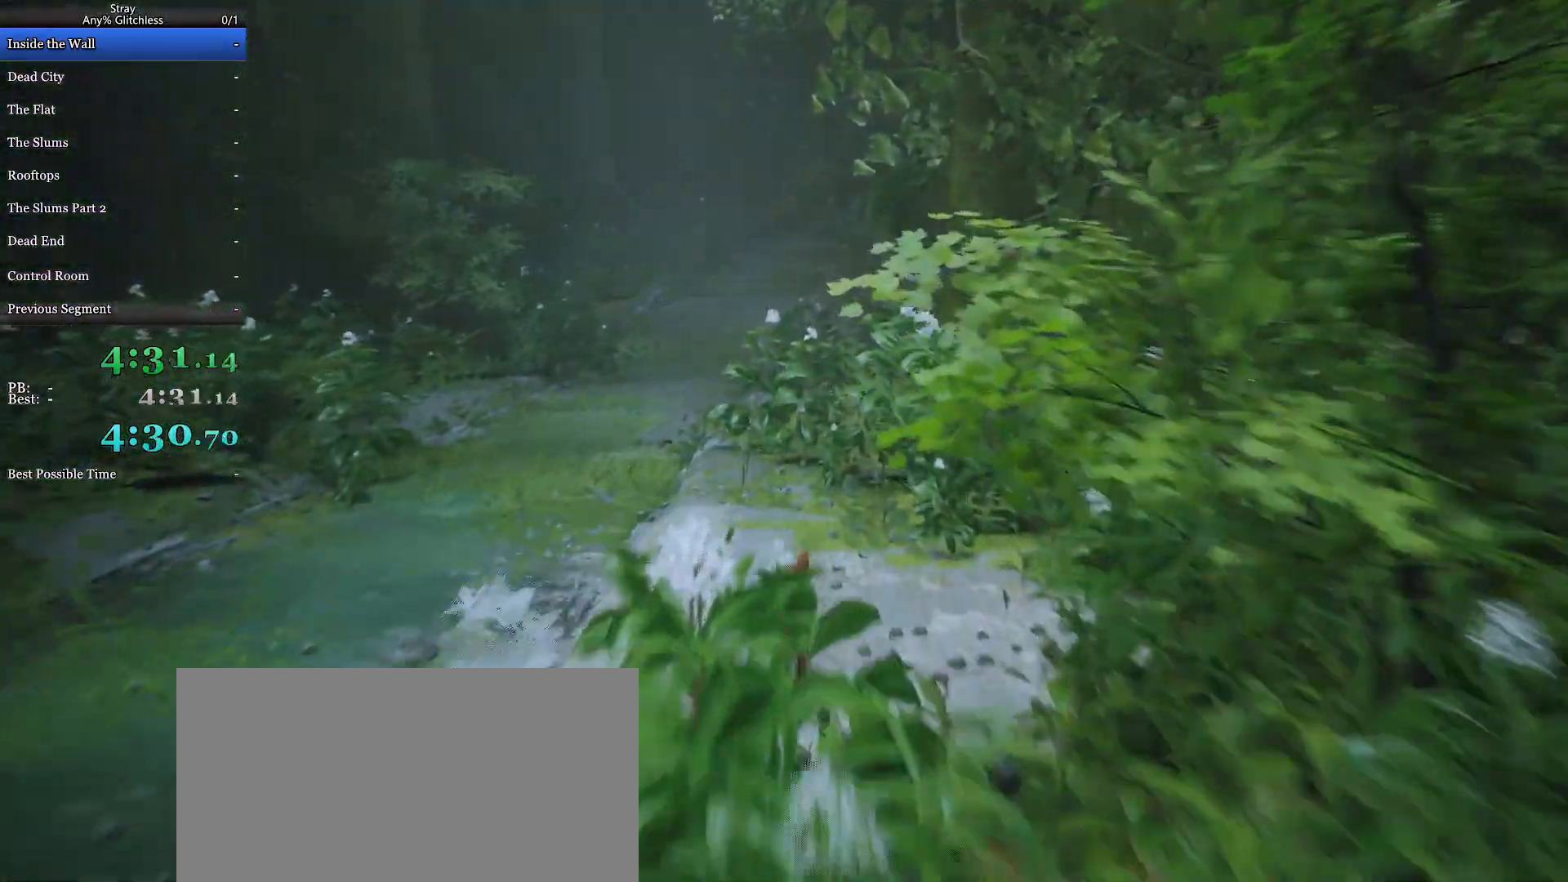
{"keys": ["shift", "w"], "mouse": [], "events": []}
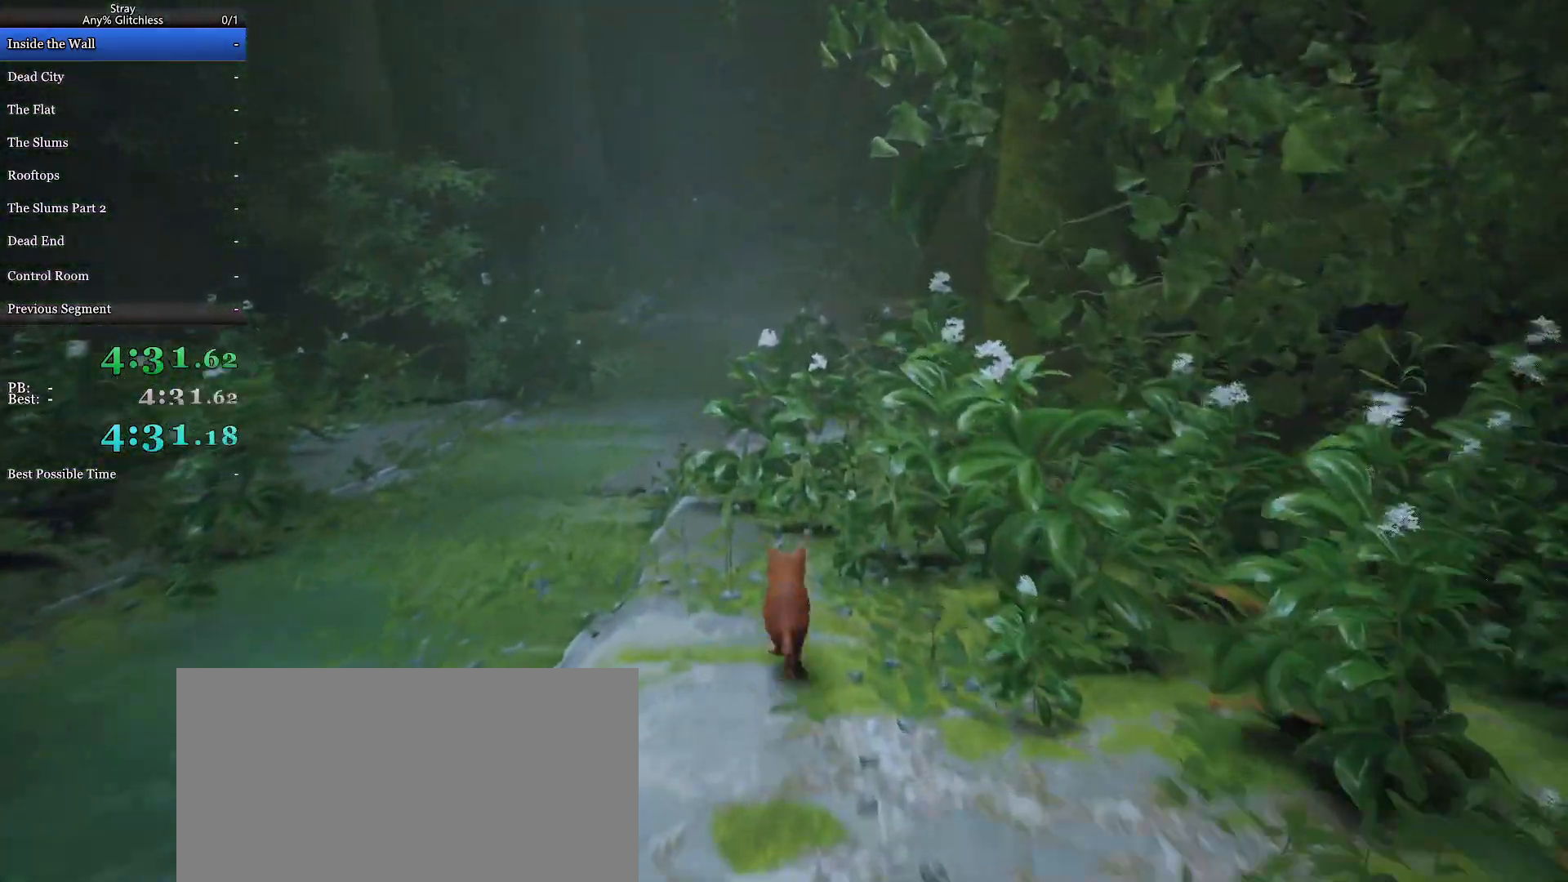
{"keys": ["shift", "w"], "mouse": [], "events": []}
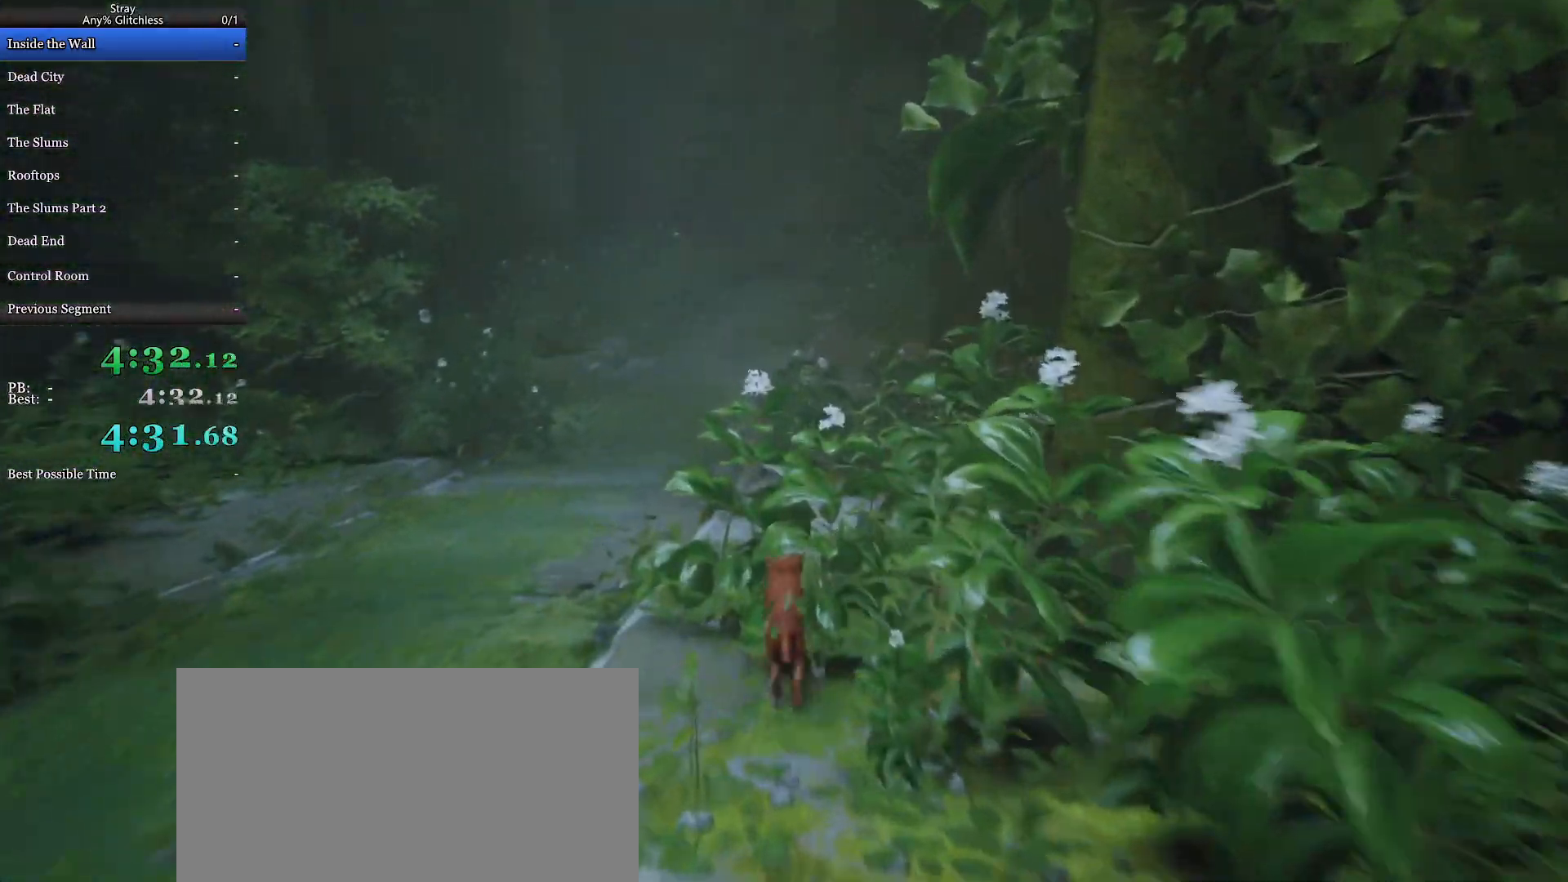
{"keys": ["shift", "w"], "mouse": [], "events": []}
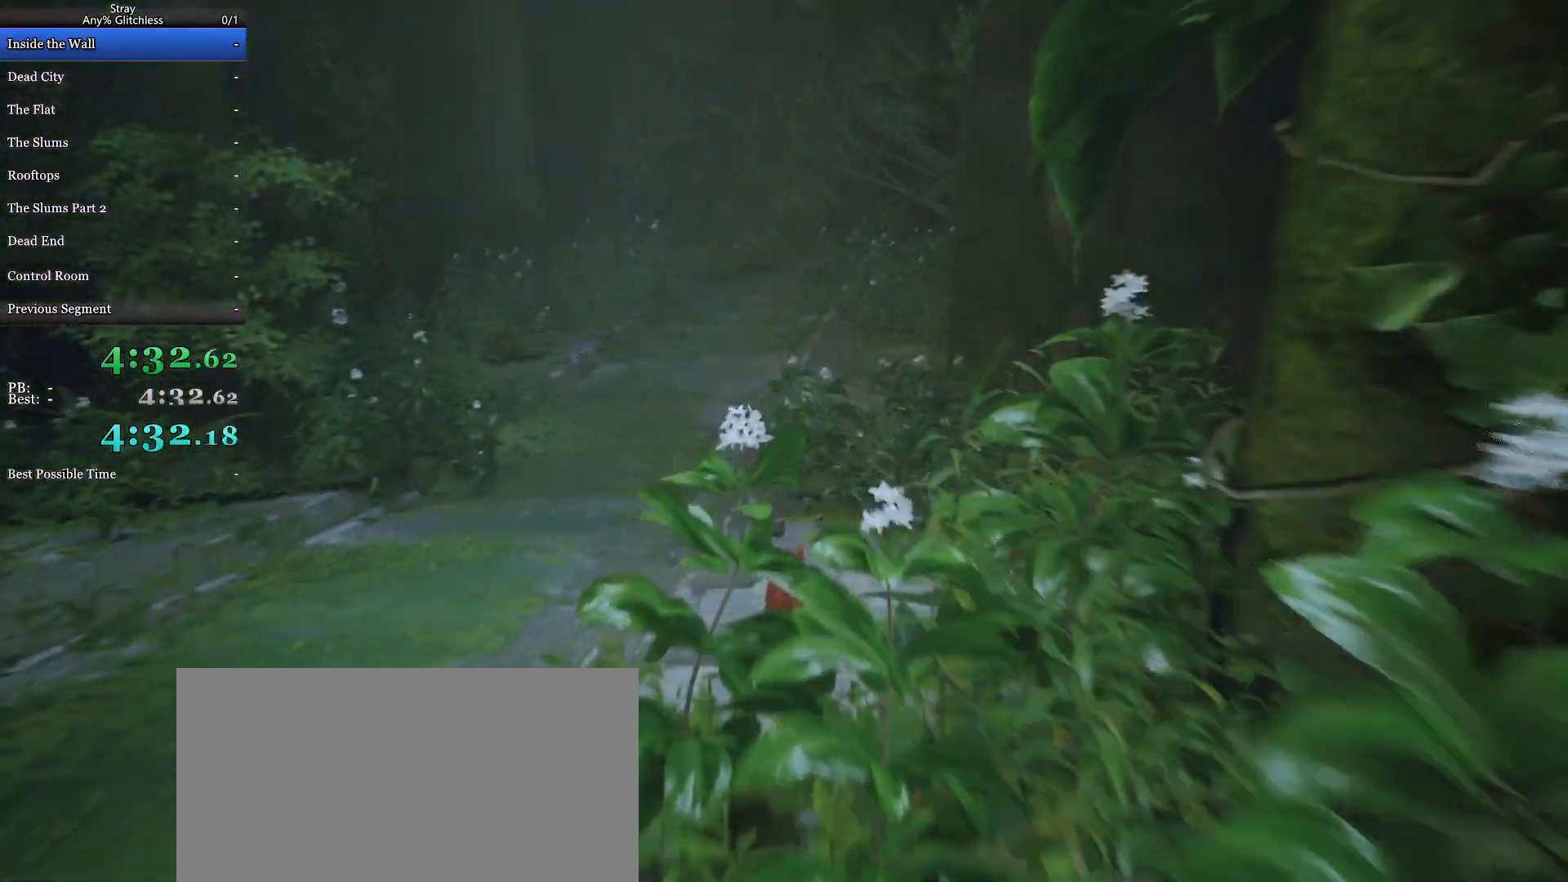
{"keys": ["shift", "w"], "mouse": [], "events": []}
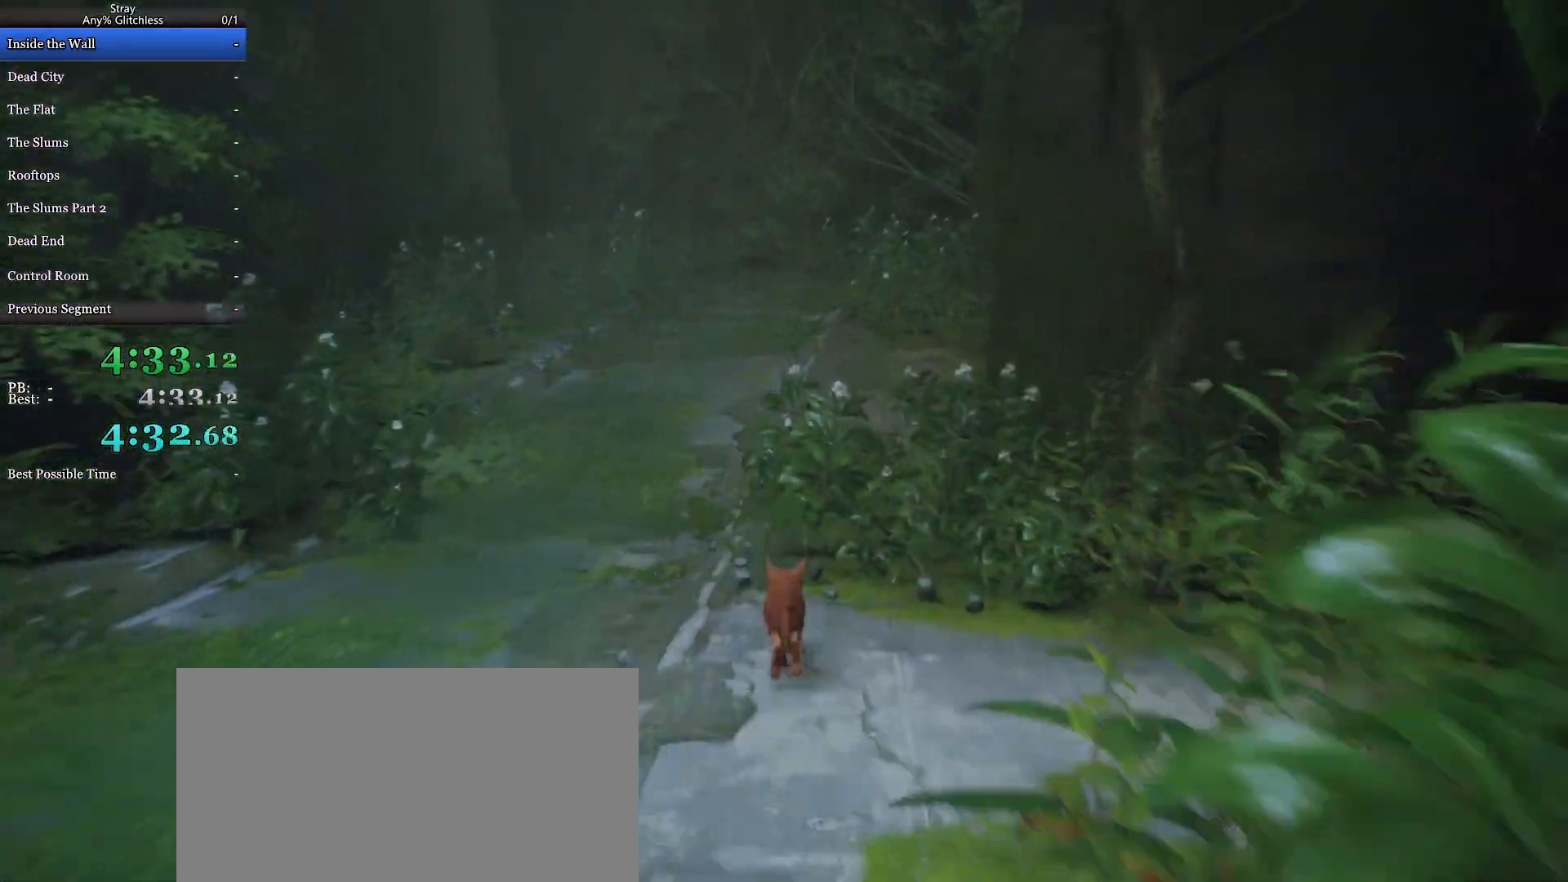
{"keys": ["shift", "w"], "mouse": [], "events": []}
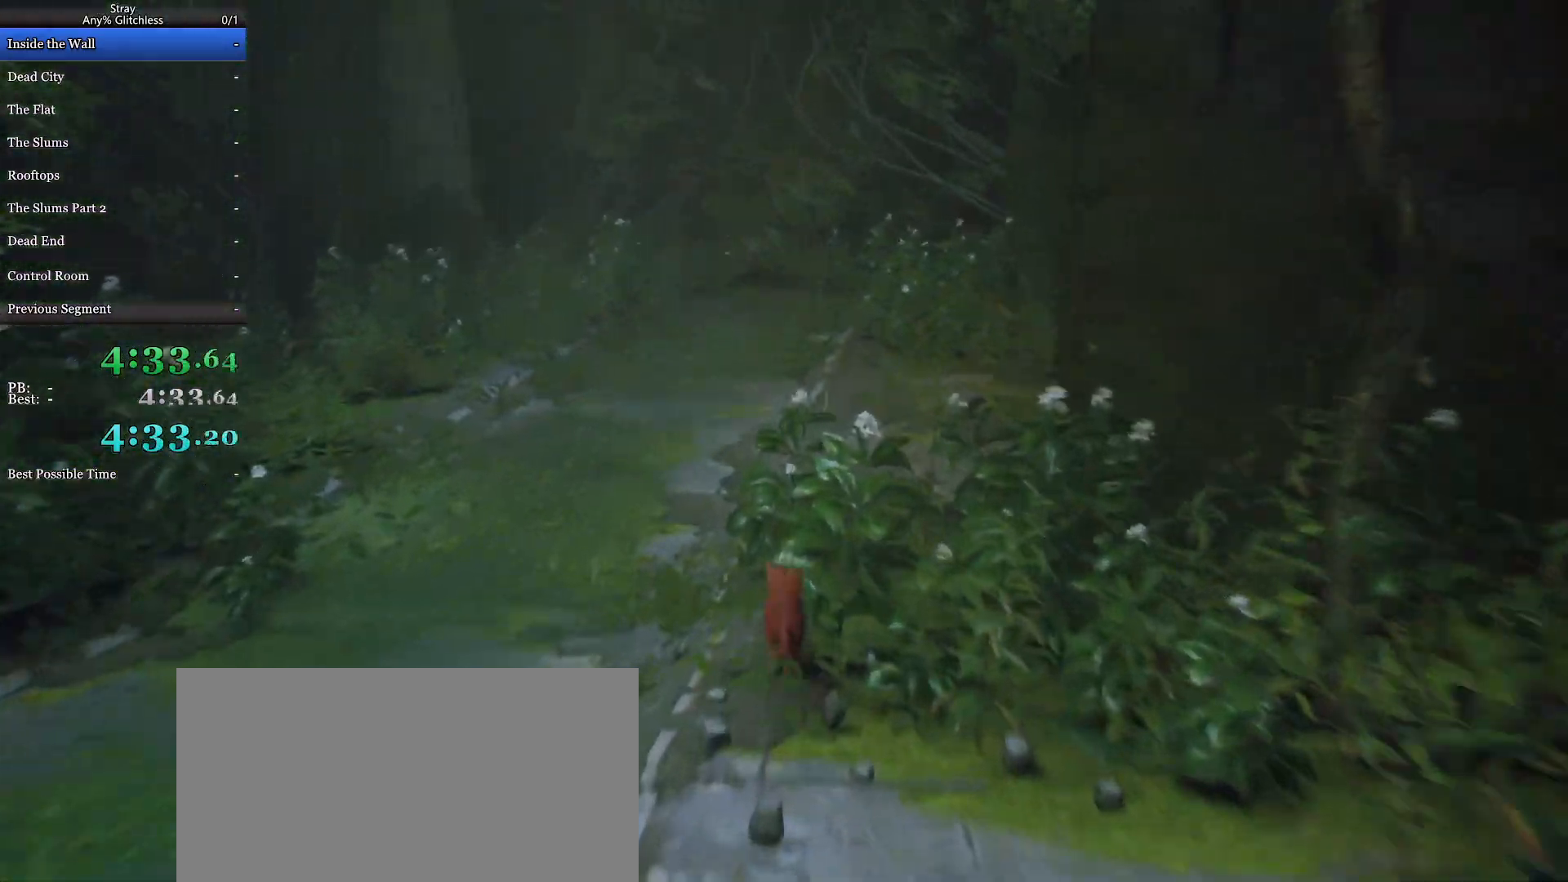
{"keys": ["shift", "w"], "mouse": [], "events": []}
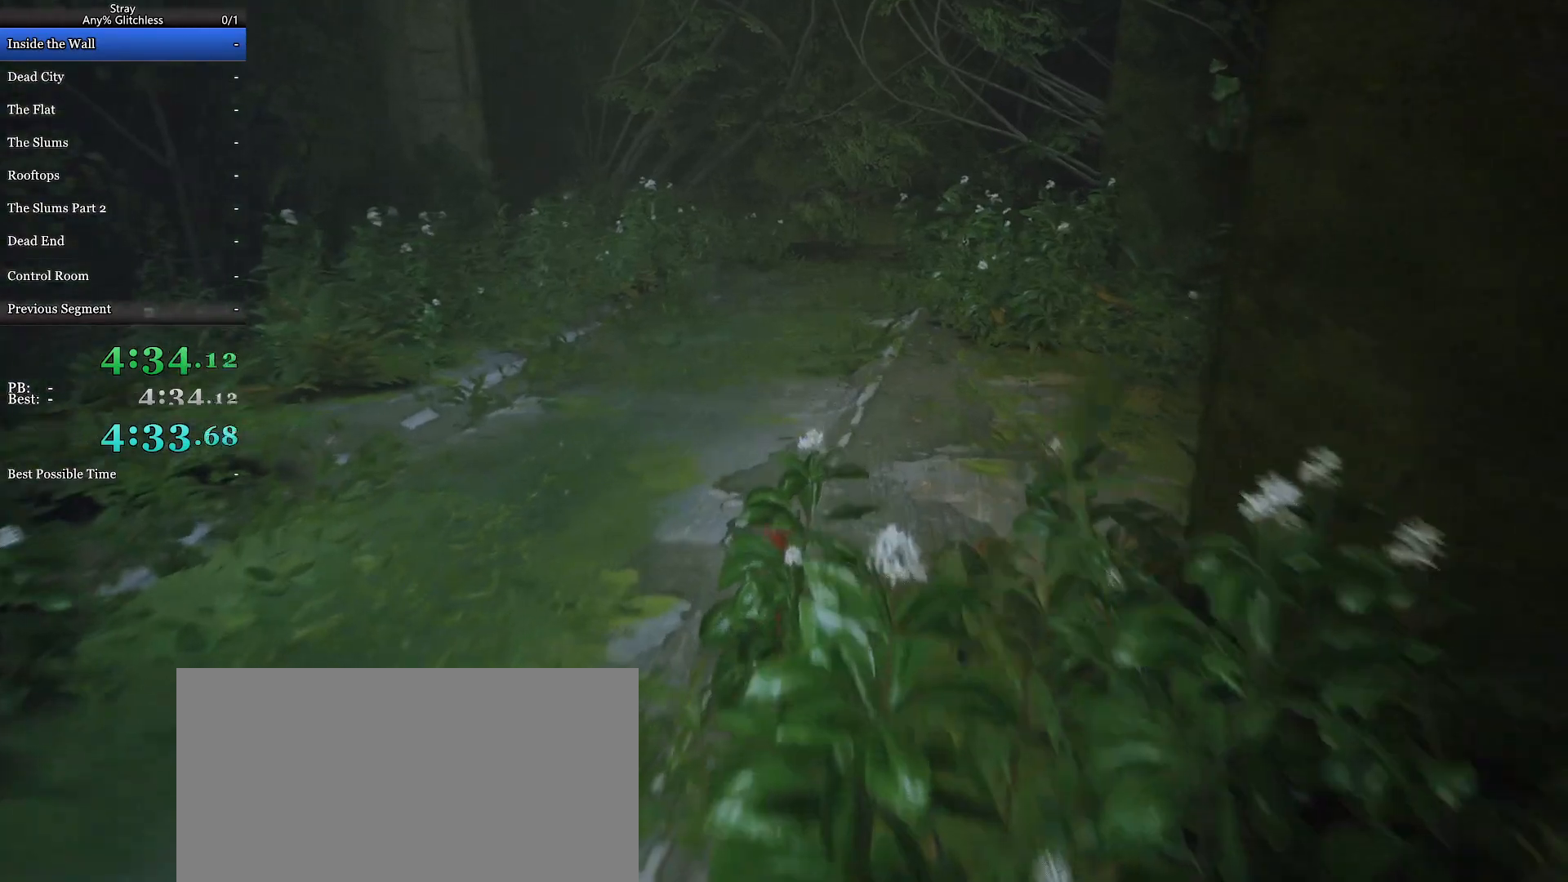
{"keys": ["shift", "w"], "mouse": [], "events": []}
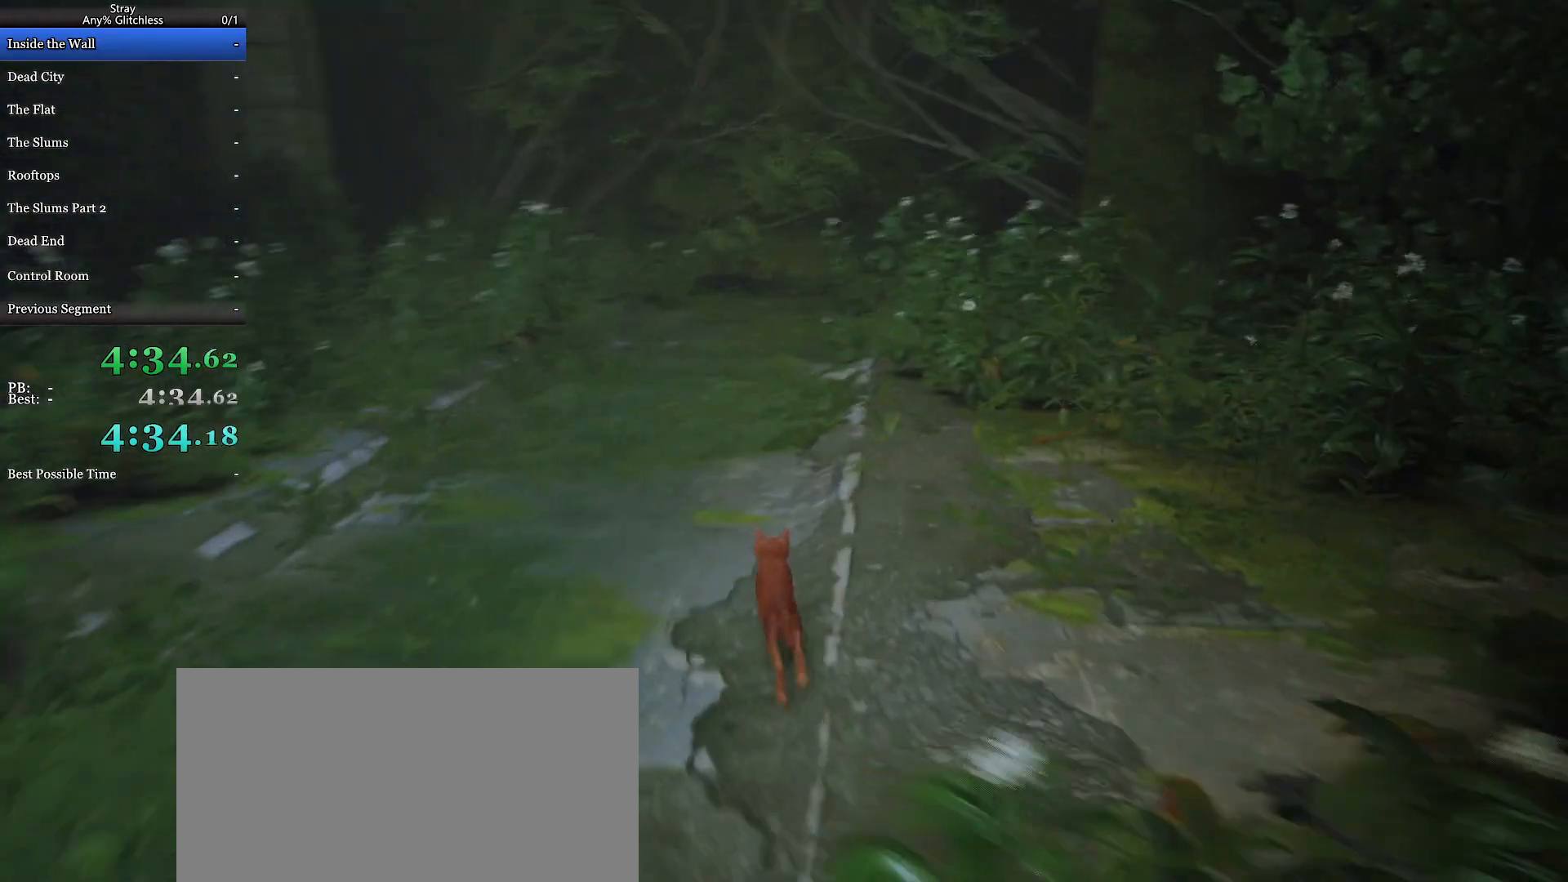
{"keys": ["shift", "w"], "mouse": [], "events": []}
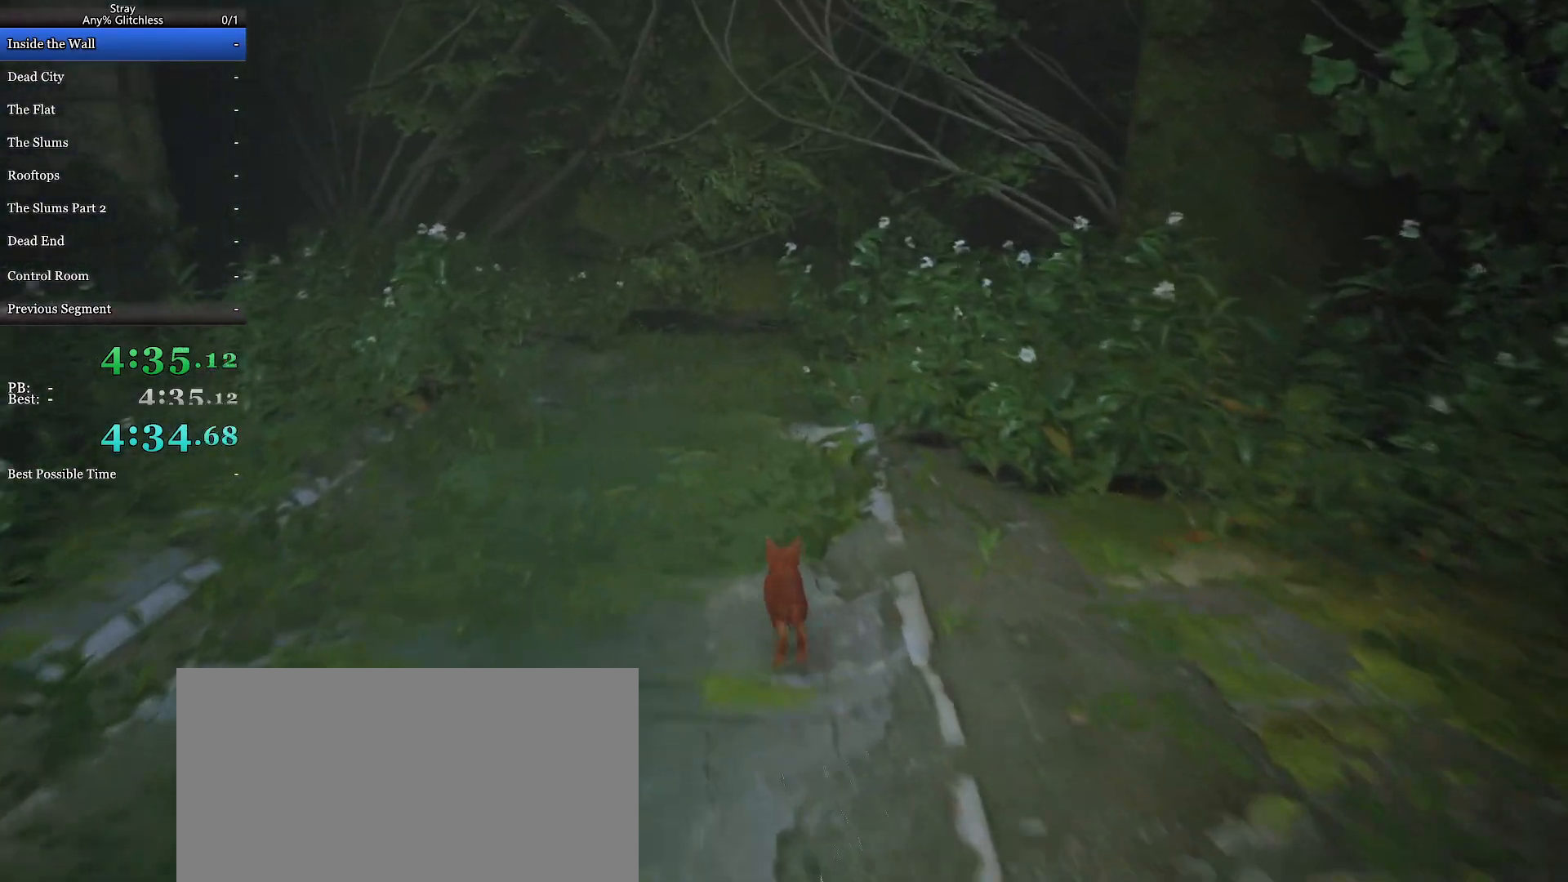
{"keys": ["shift", "w"], "mouse": [], "events": []}
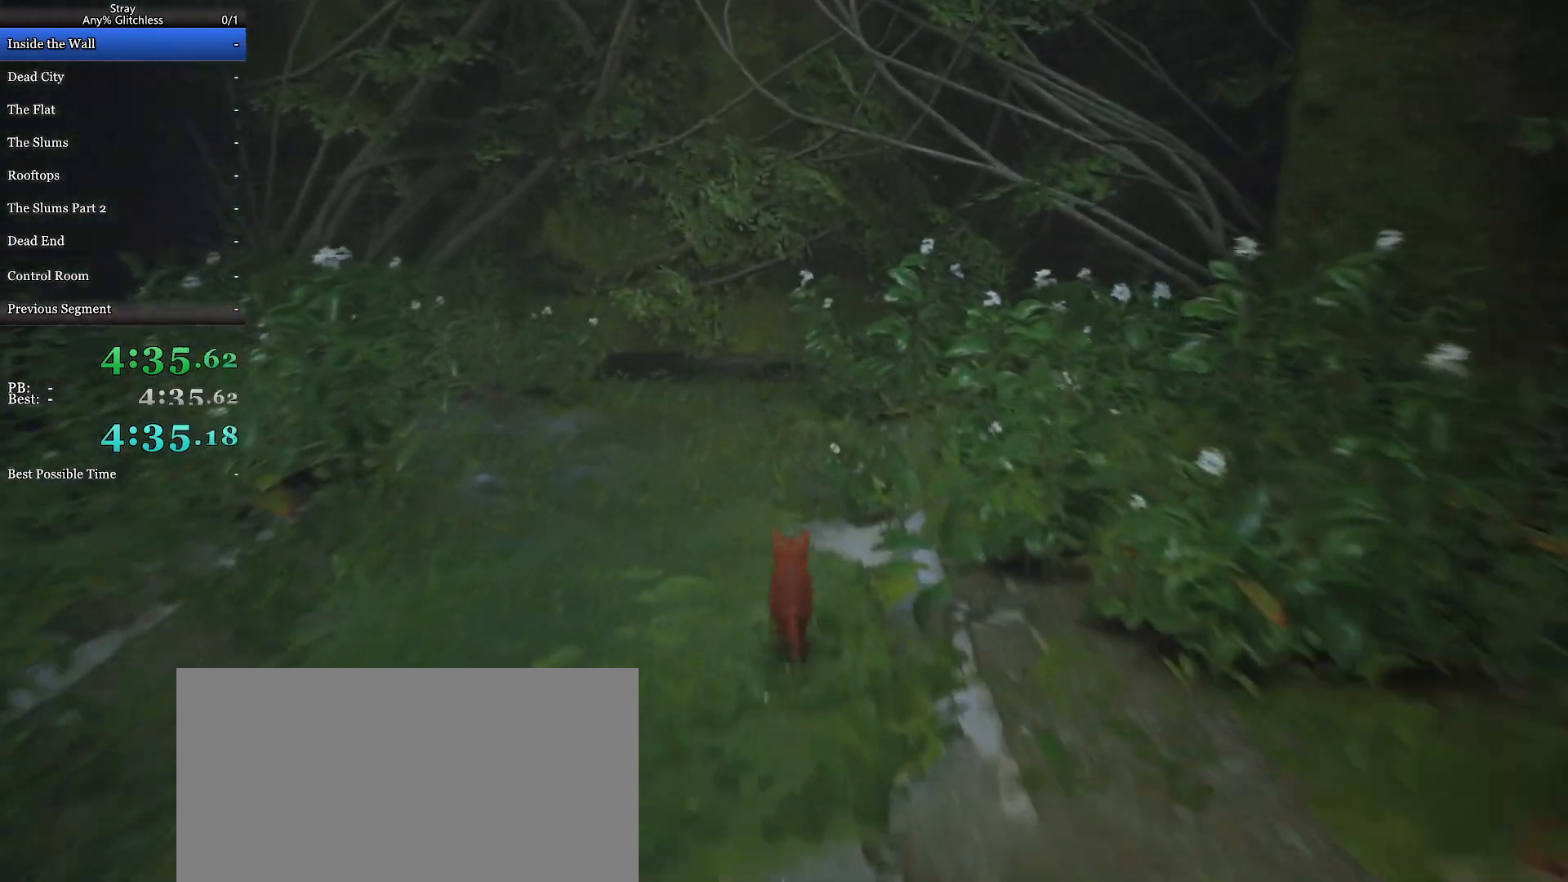
{"keys": ["shift", "w"], "mouse": [], "events": []}
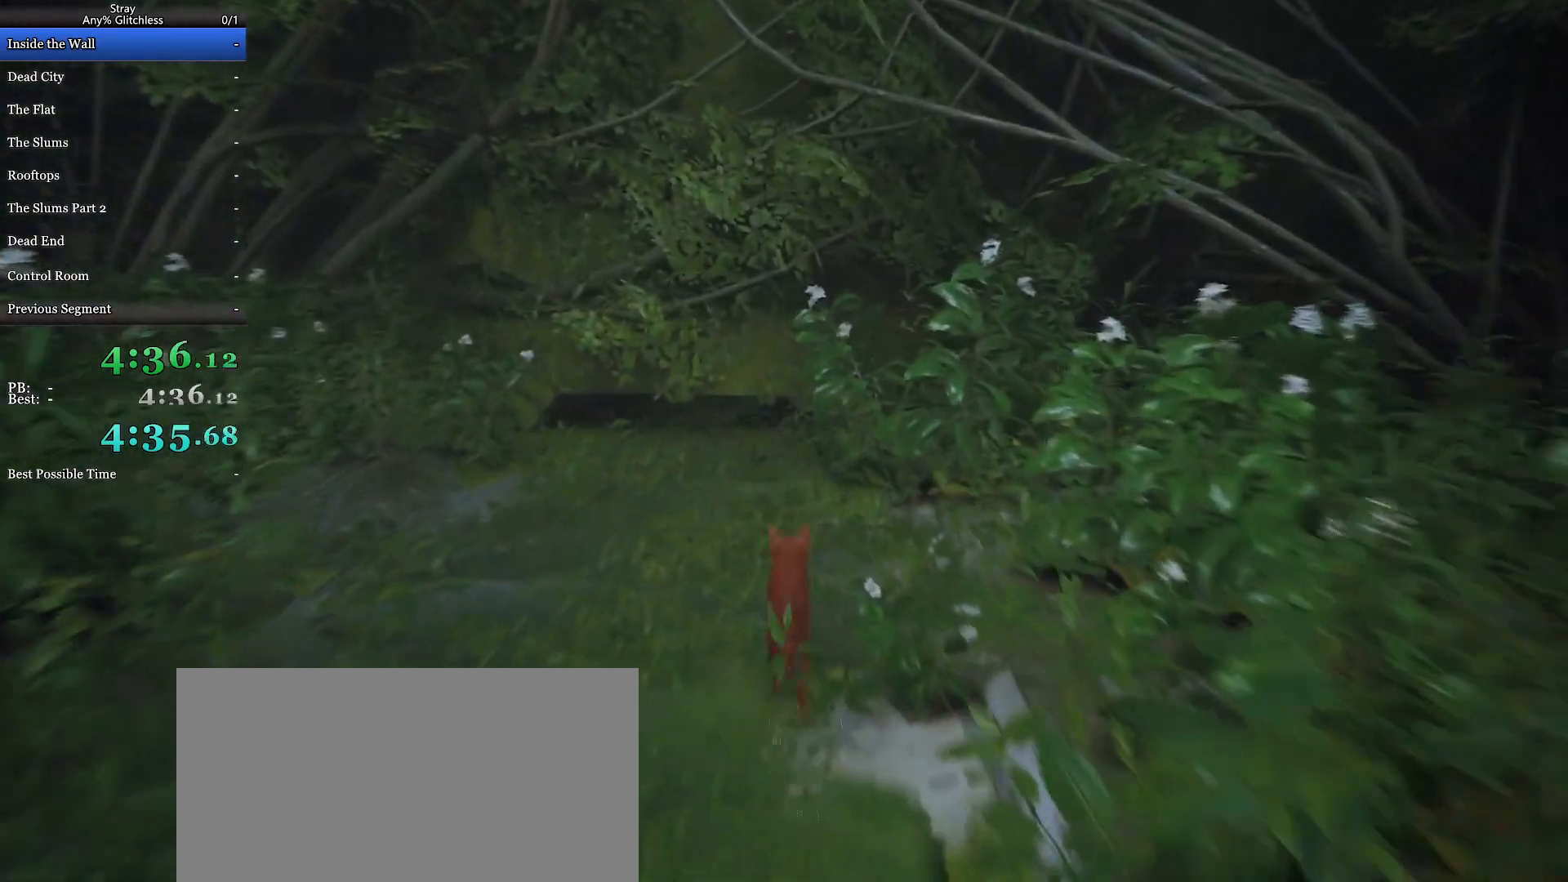
{"keys": ["shift", "w"], "mouse": [], "events": []}
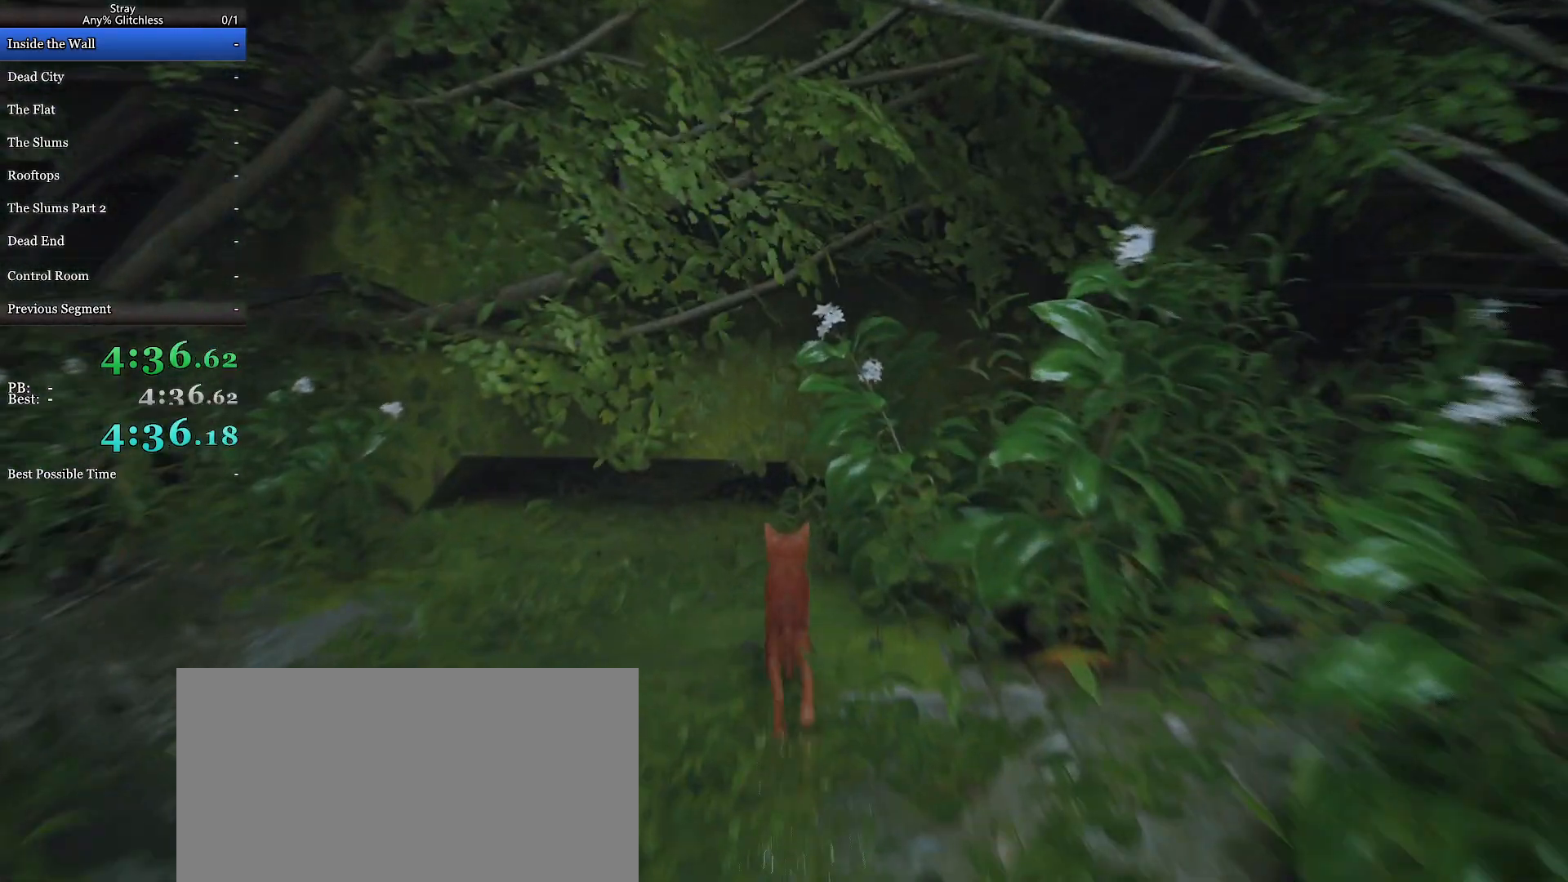
{"keys": ["shift", "w"], "mouse": [], "events": []}
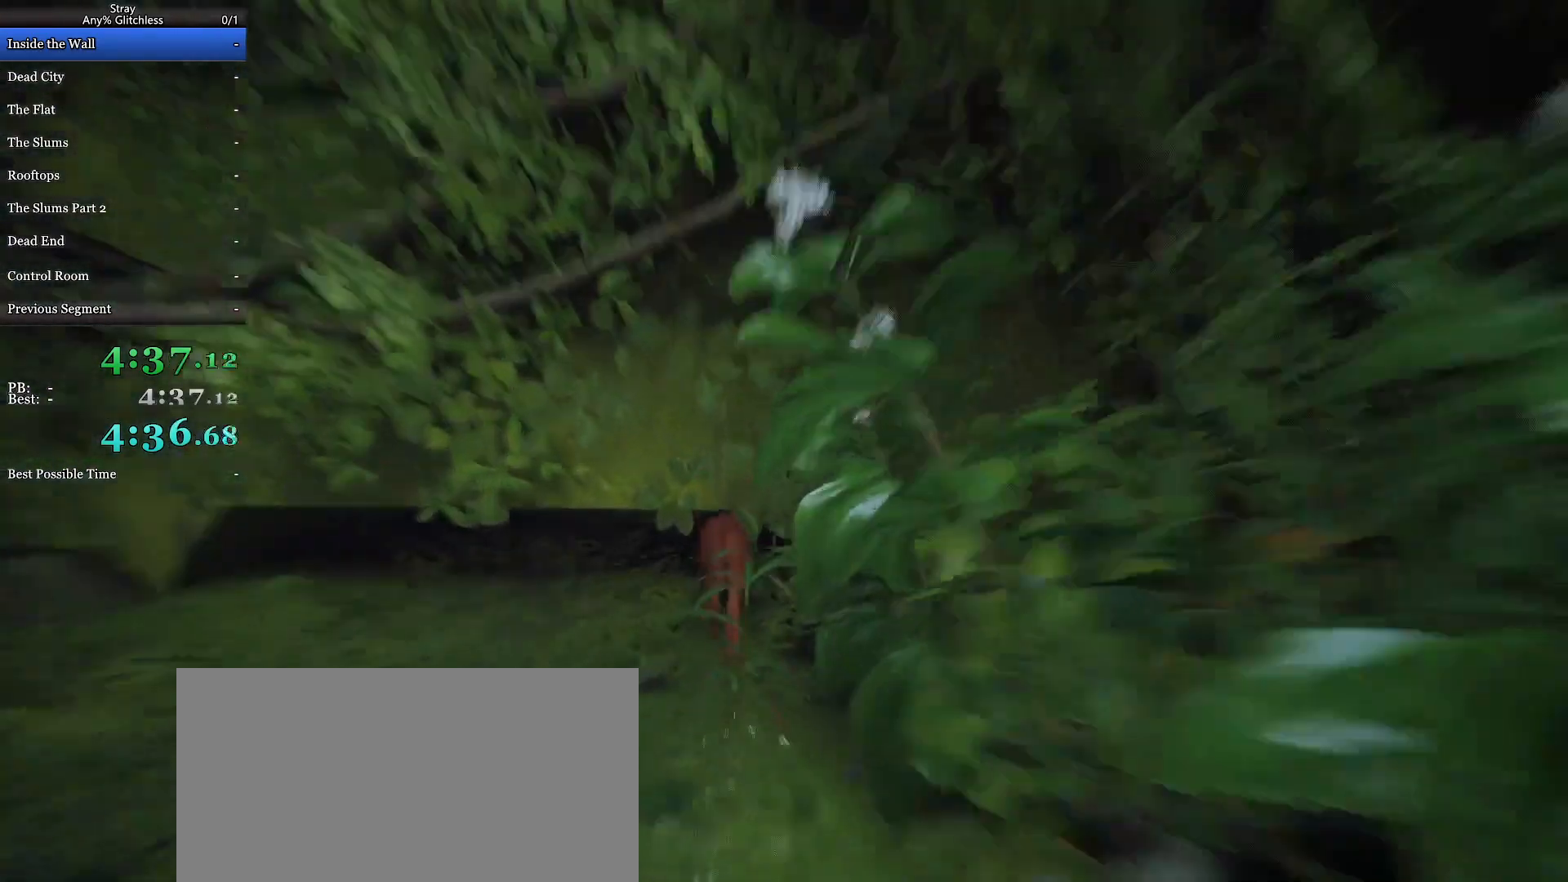
{"keys": ["shift", "w"], "mouse": [], "events": [[67, "d", "down"], [200, "d", "up"]]}
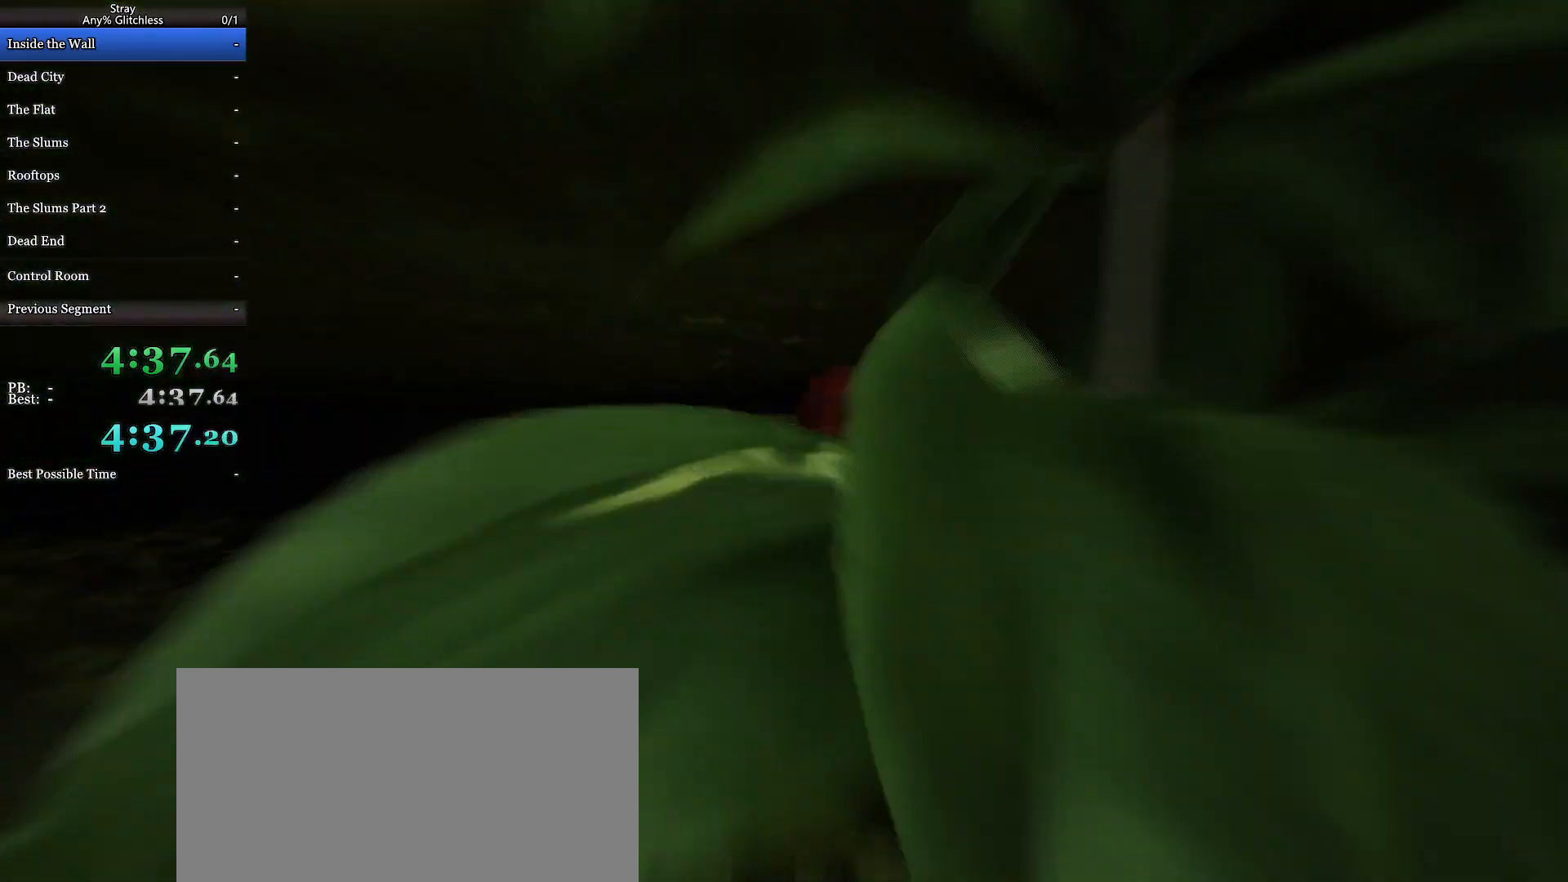
{"keys": ["shift", "w"], "mouse": [], "events": []}
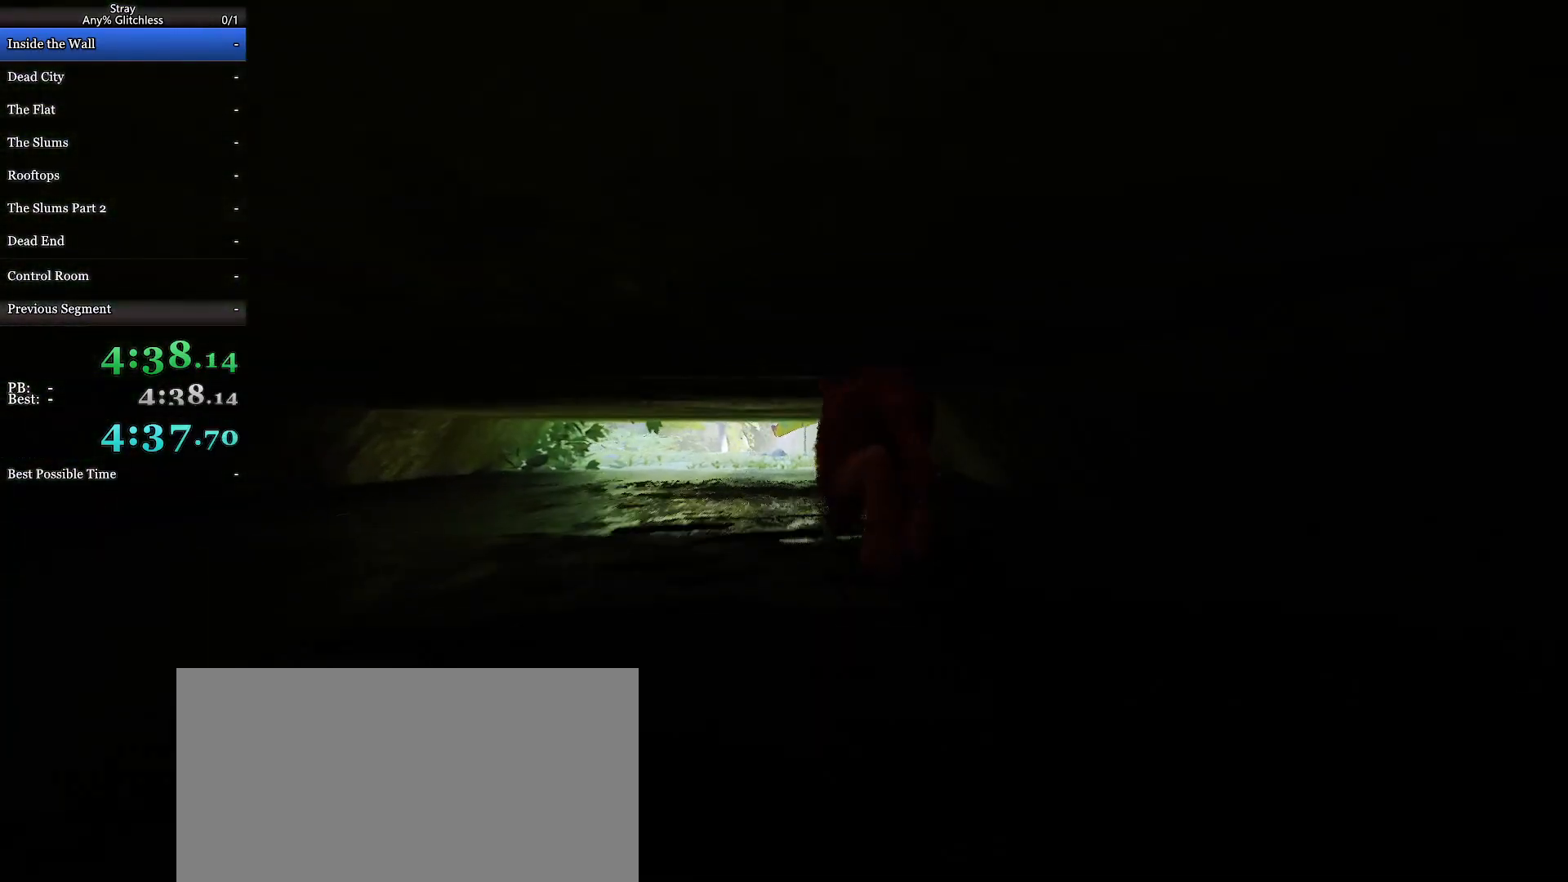
{"keys": ["shift", "w"], "mouse": [], "events": []}
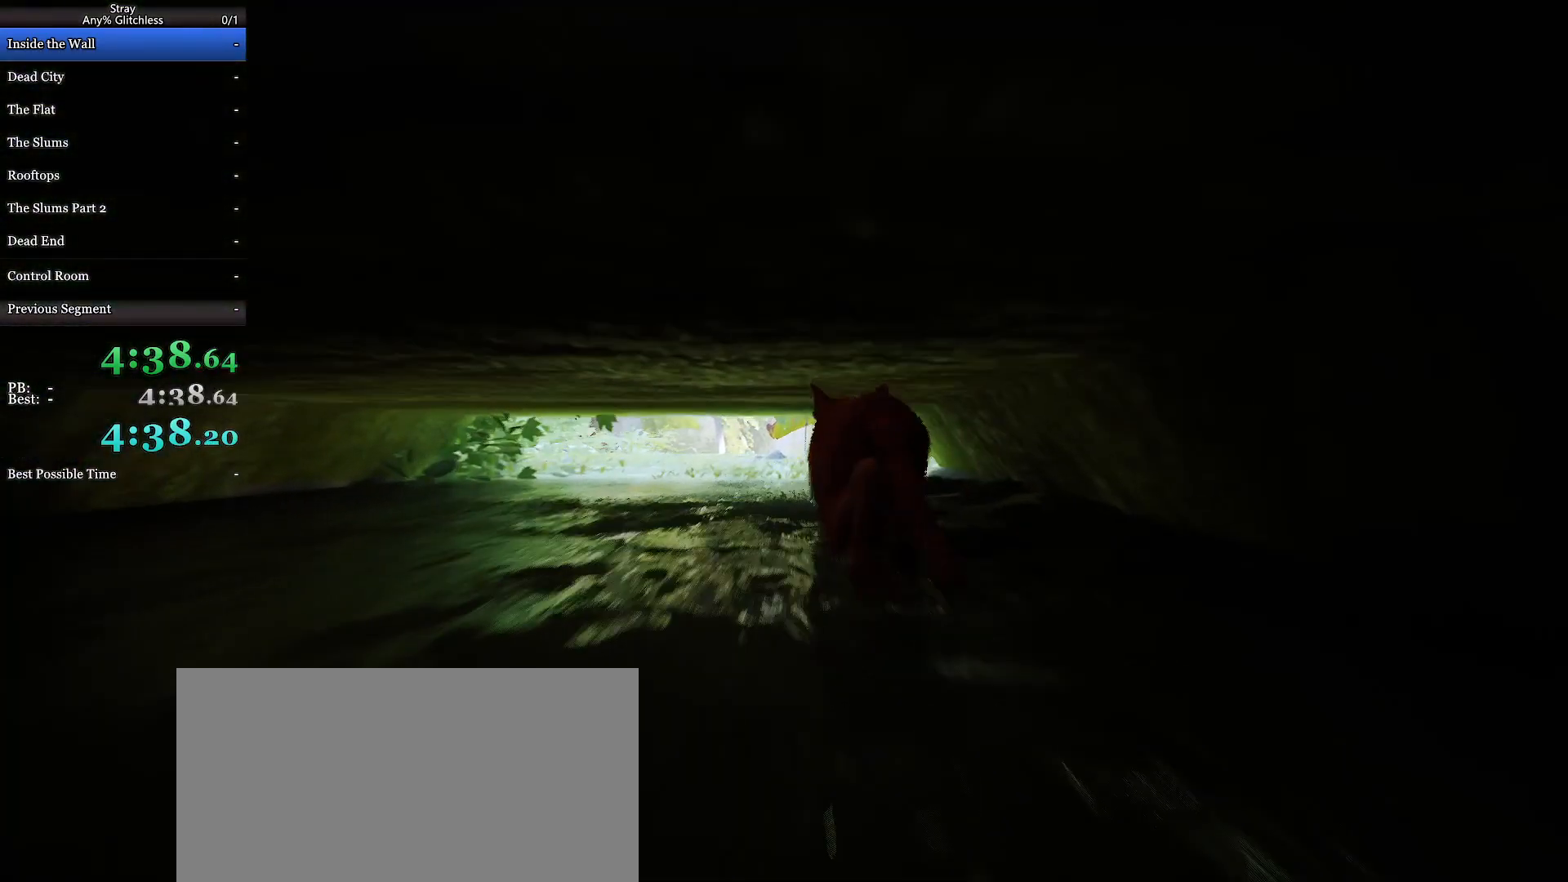
{"keys": ["shift", "w"], "mouse": [], "events": []}
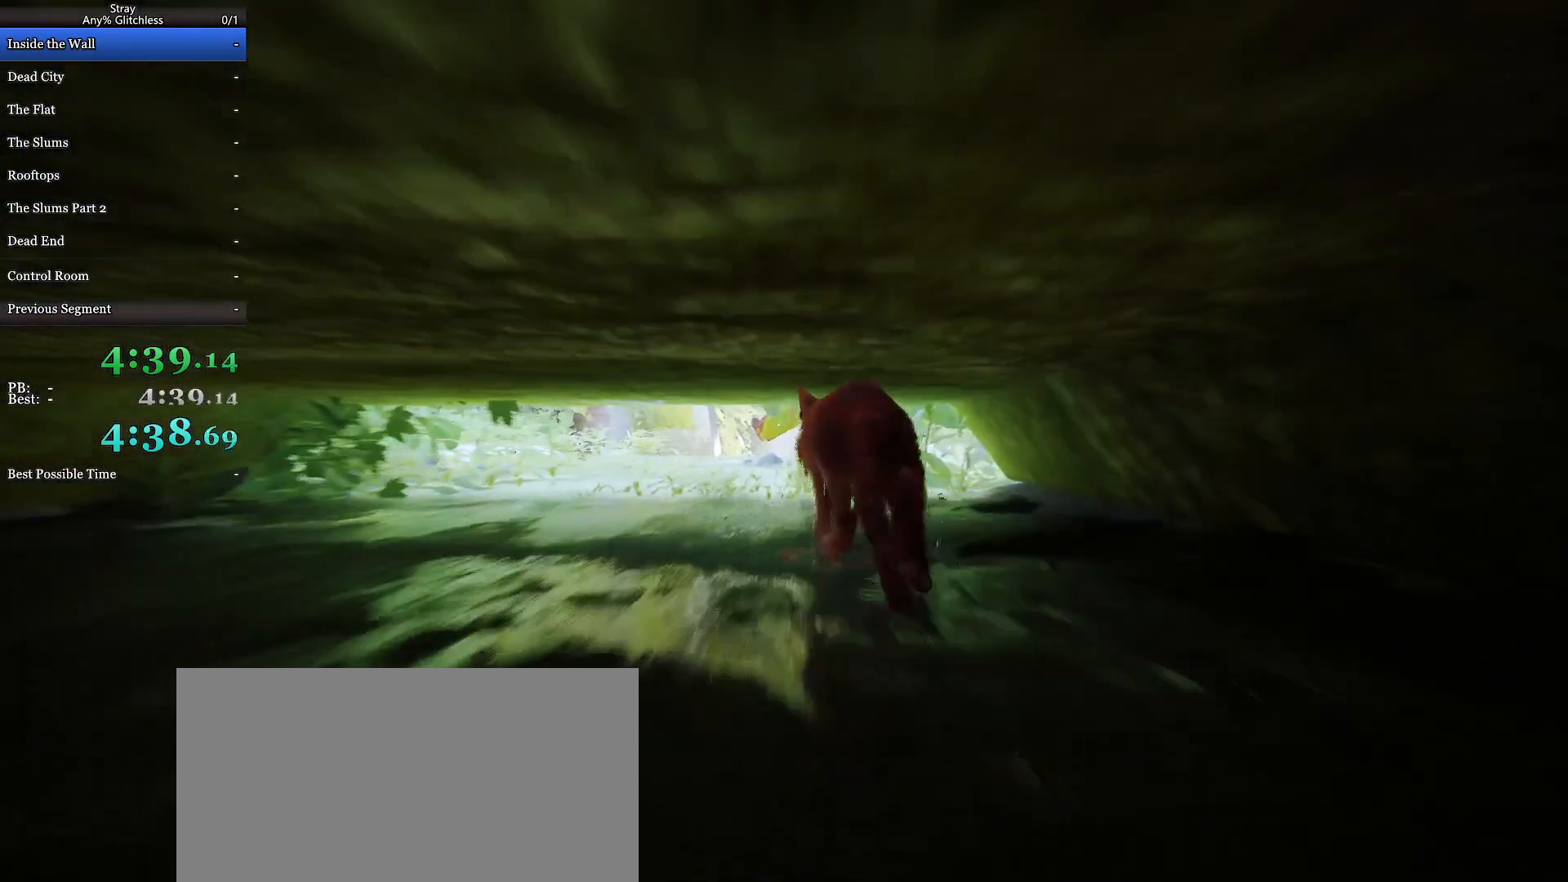
{"keys": ["shift", "w"], "mouse": [], "events": [[233, "d", "down"], [333, "d", "up"]]}
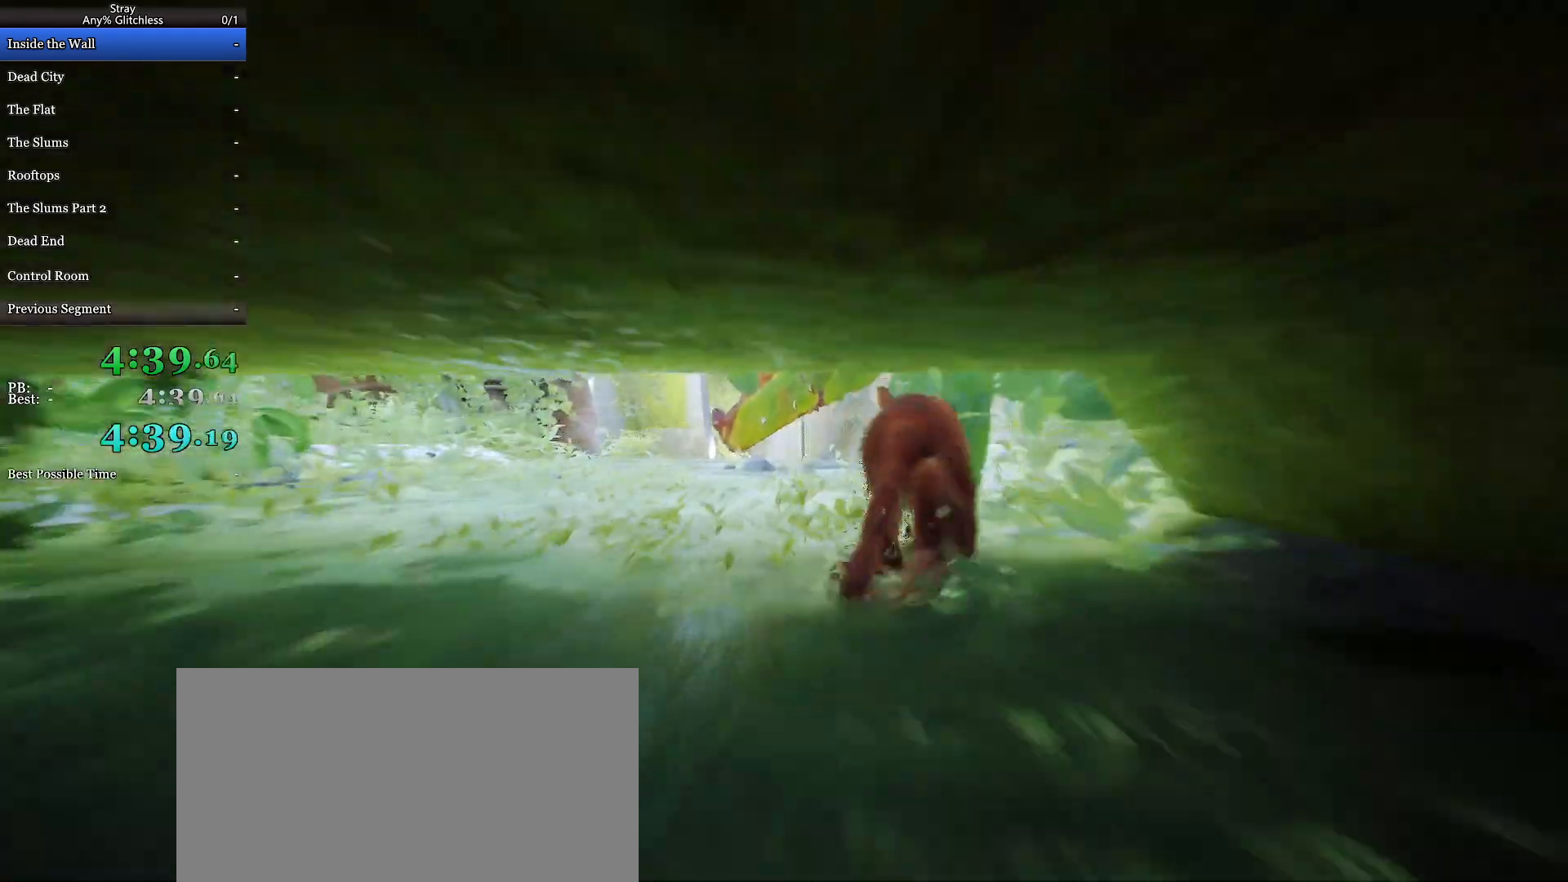
{"keys": ["shift", "w"], "mouse": [], "events": [[300, "d", "down"], [400, "d", "up"]]}
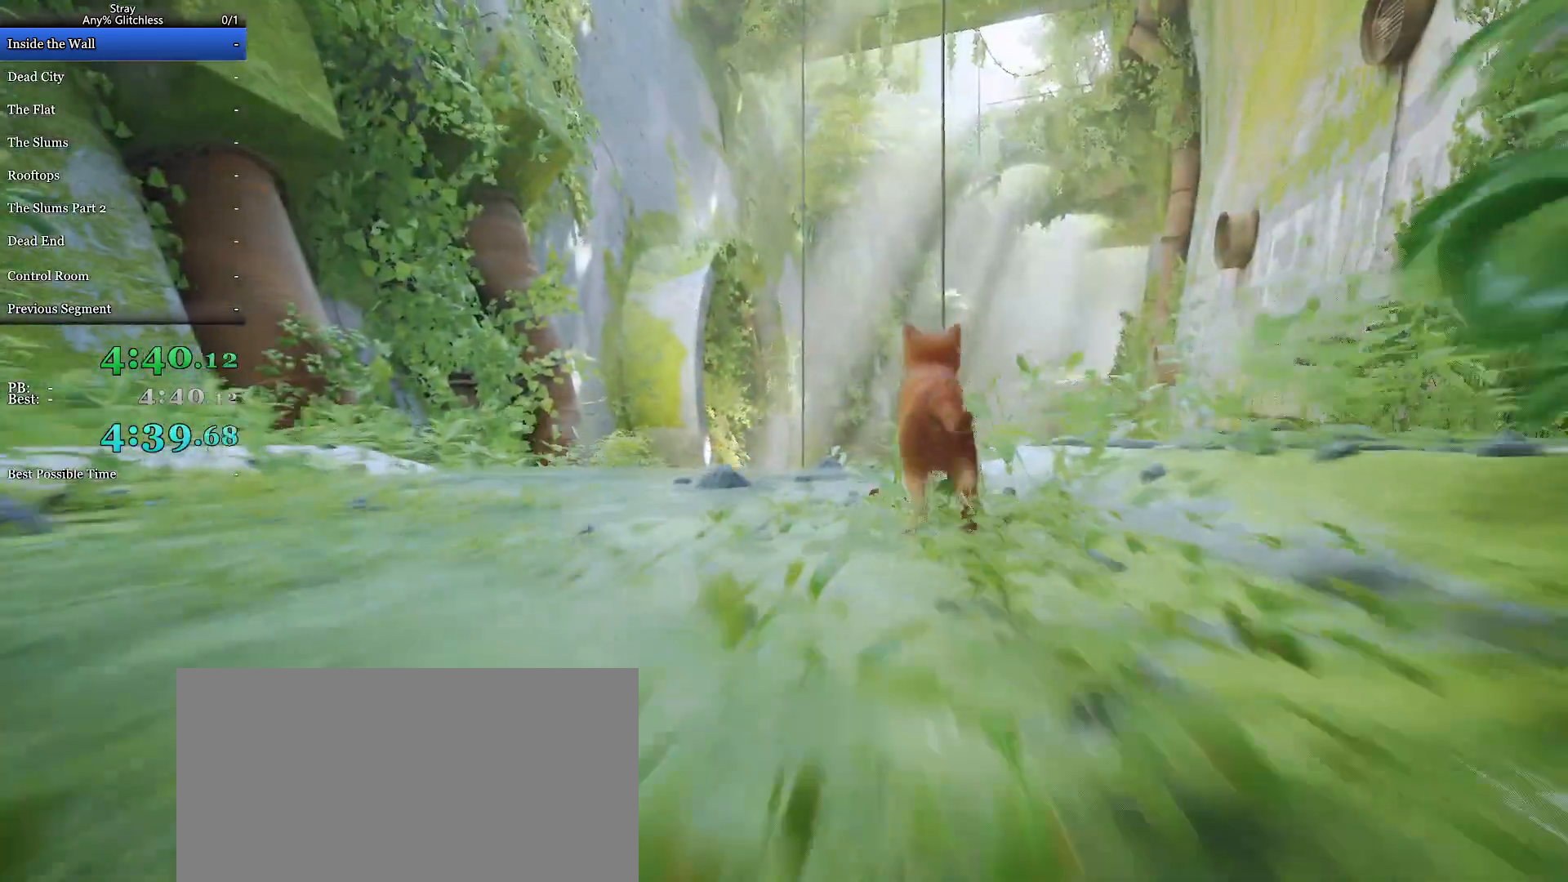
{"keys": ["shift", "w"], "mouse": [], "events": [[167, "d", "down"], [267, "d", "up"], [367, "d", "down"], [467, "d", "up"]]}